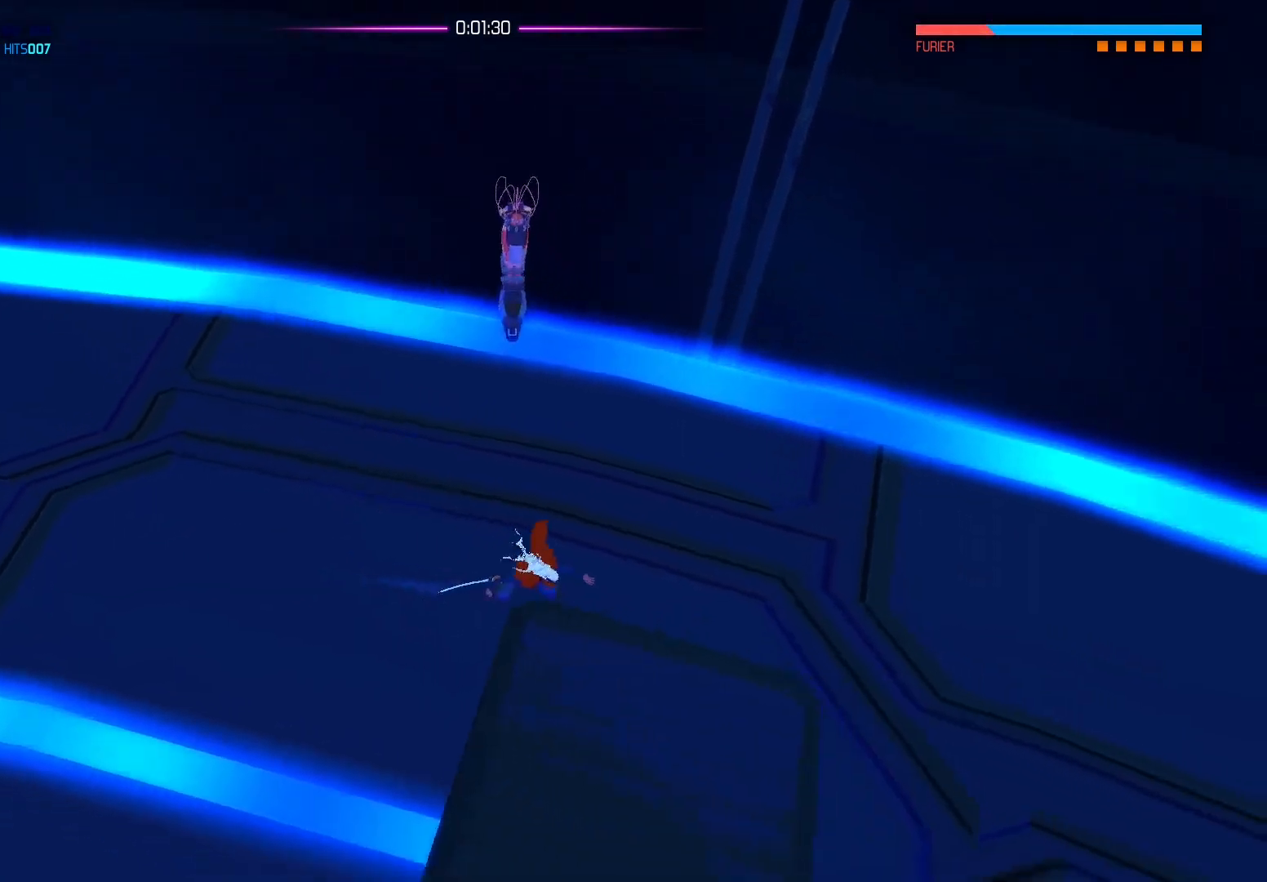
Gameplay with a controller (Xbox layout); each line is a JSON object with the inputs held at the frame after it. "events" lists button and stick changes between this image and that frame as [ms after this image, input, new state], when the widget could be followed in between.
{"buttons": [], "left_stick": "down-left", "right_stick": "center", "events": [[50, "left_stick", "center"], [283, "left_stick", "down-left"]]}
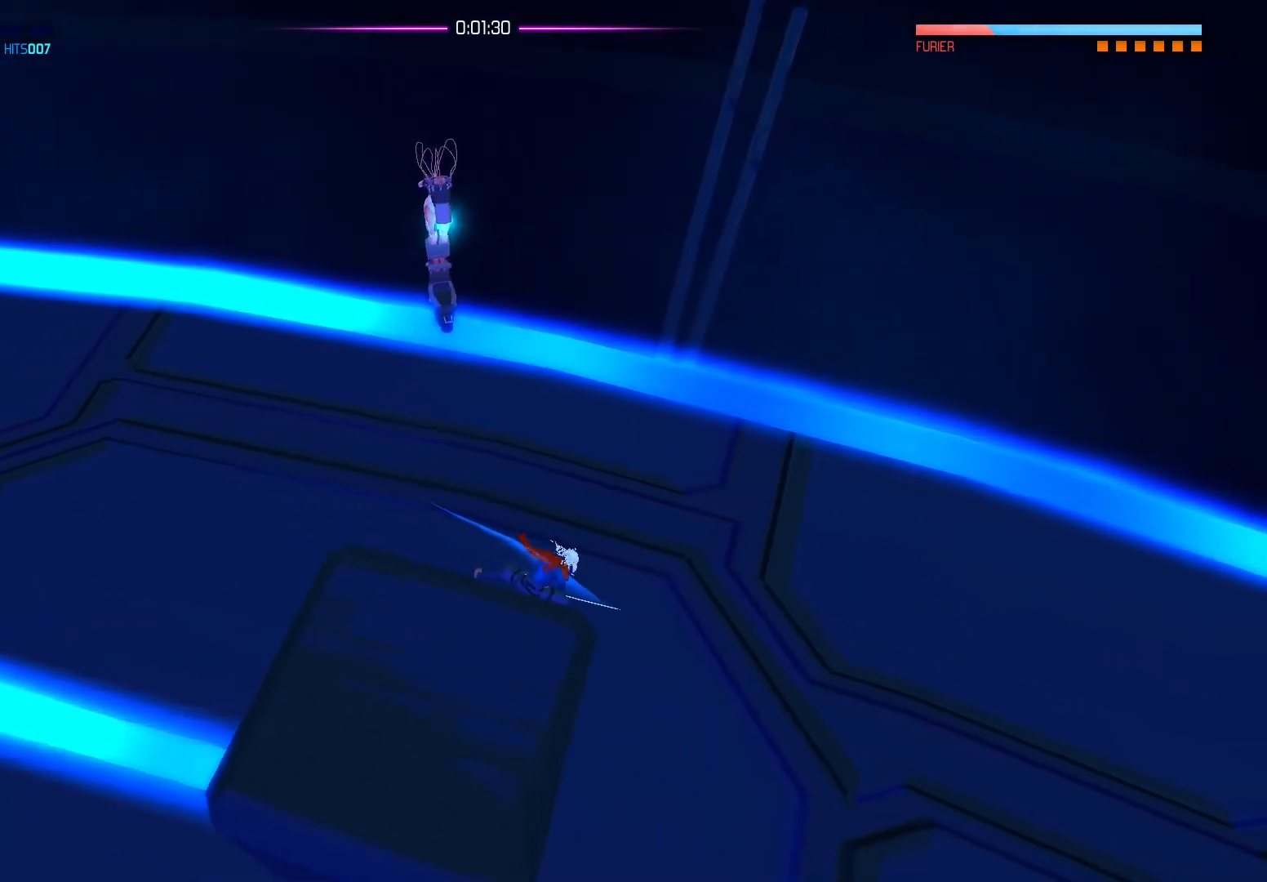
{"buttons": [], "left_stick": "down-left", "right_stick": "center", "events": []}
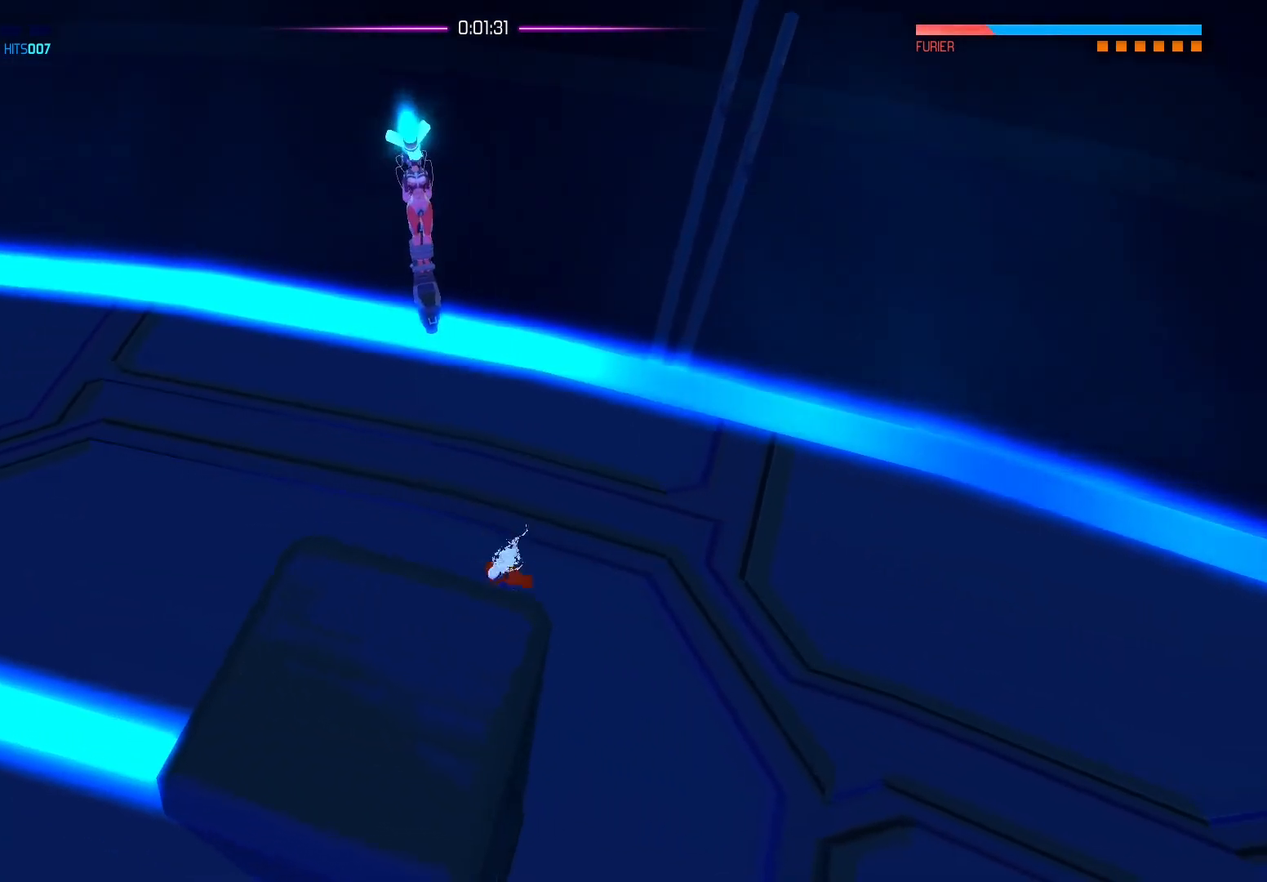
{"buttons": ["A"], "left_stick": "down-left", "right_stick": "center", "events": [[33, "B", "down"], [100, "B", "up"], [383, "A", "down"]]}
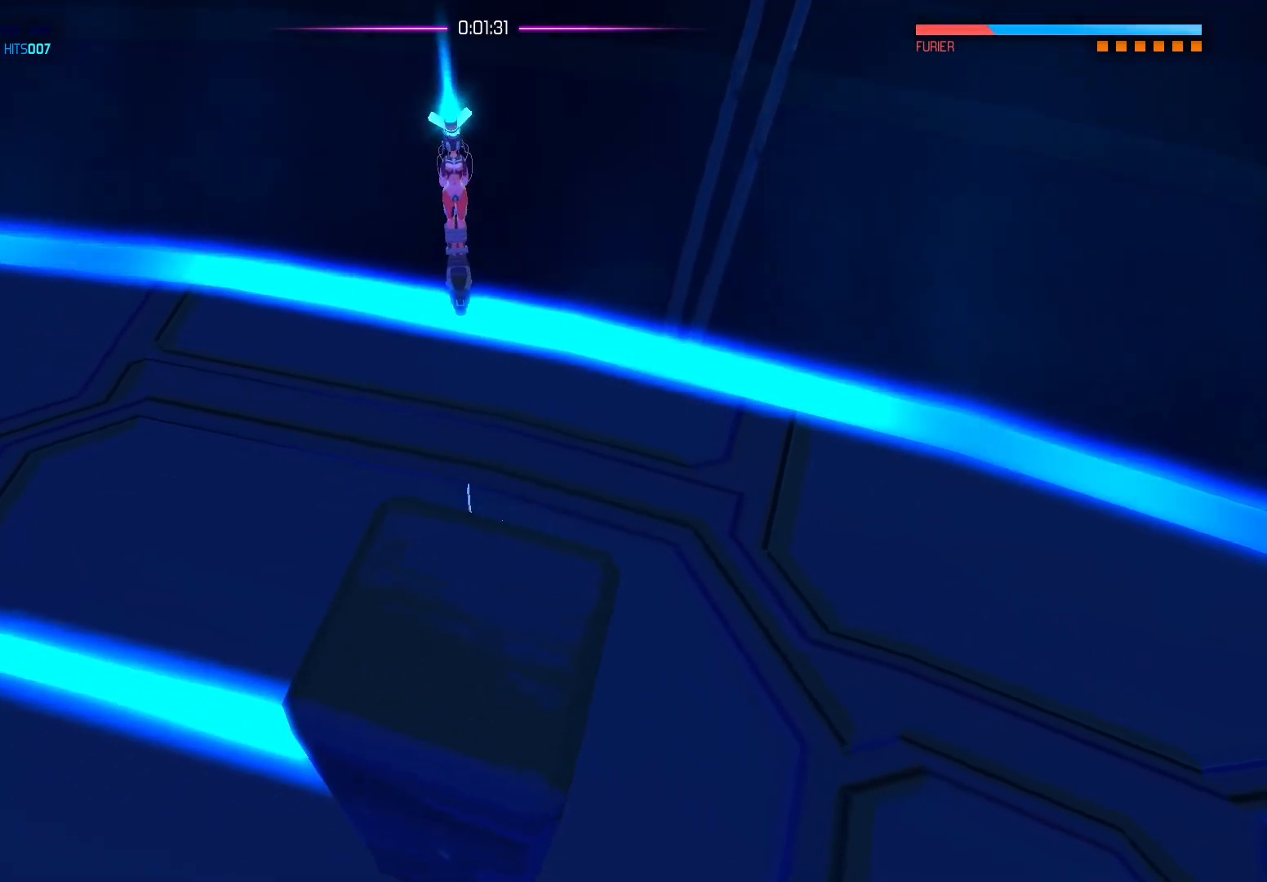
{"buttons": ["R2"], "left_stick": "up", "right_stick": "up-right", "events": [[17, "A", "up"], [83, "A", "down"], [217, "A", "up"], [233, "left_stick", "left"], [483, "R2", "down"], [483, "right_stick", "up-right"], [500, "left_stick", "up"]]}
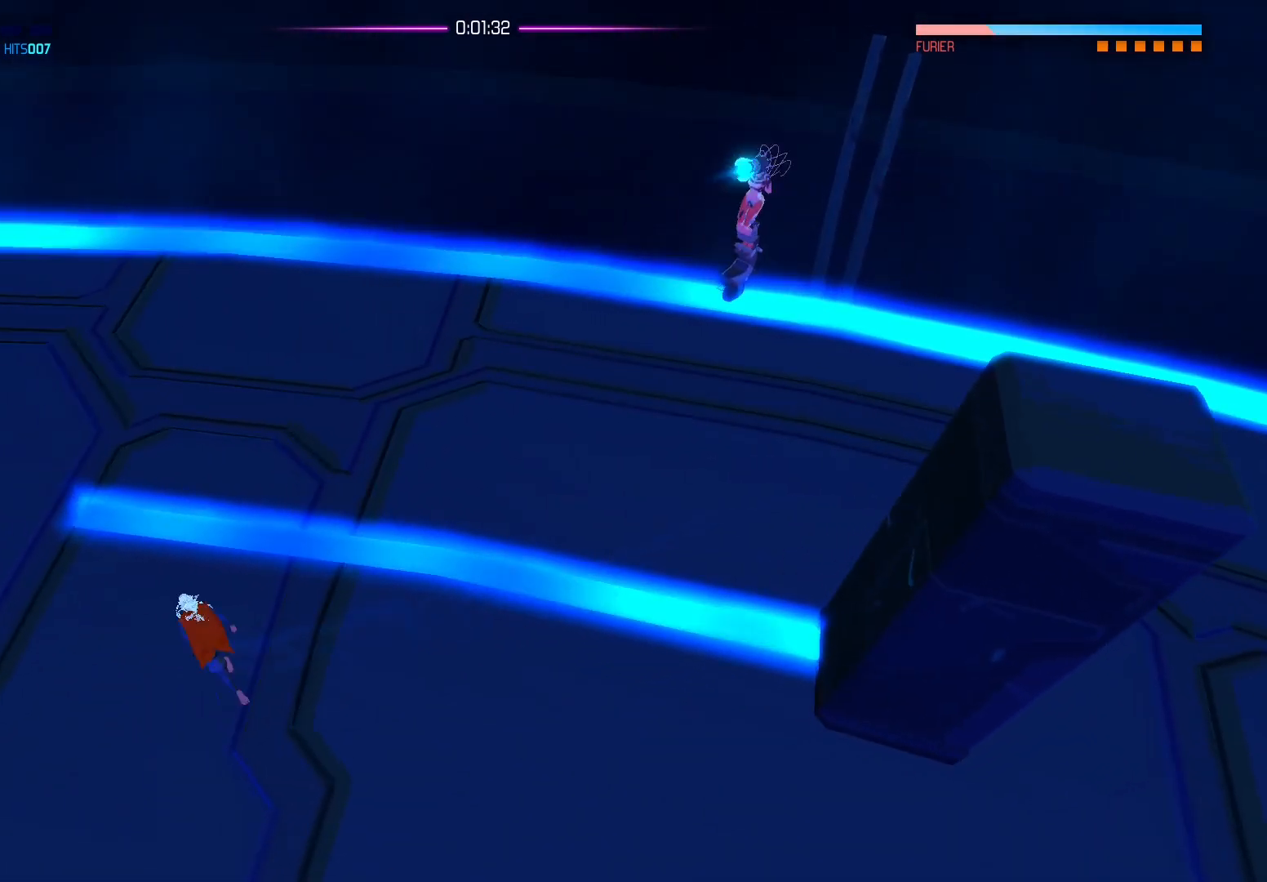
{"buttons": ["R2"], "left_stick": "down", "right_stick": "up-right", "events": [[50, "left_stick", "up-right"], [417, "left_stick", "down"]]}
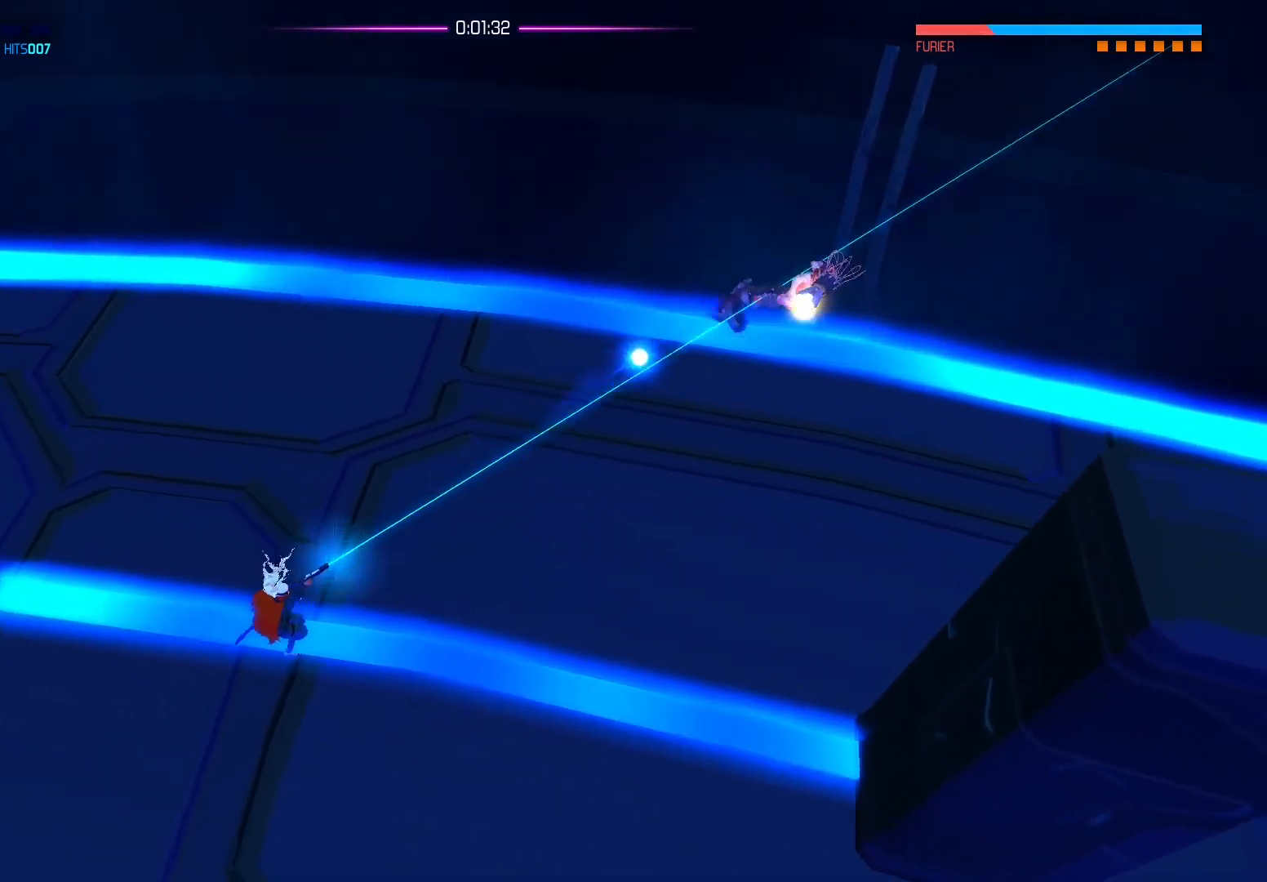
{"buttons": ["R2"], "left_stick": "down", "right_stick": "up-right", "events": [[150, "left_stick", "center"], [200, "left_stick", "right"], [417, "left_stick", "down"]]}
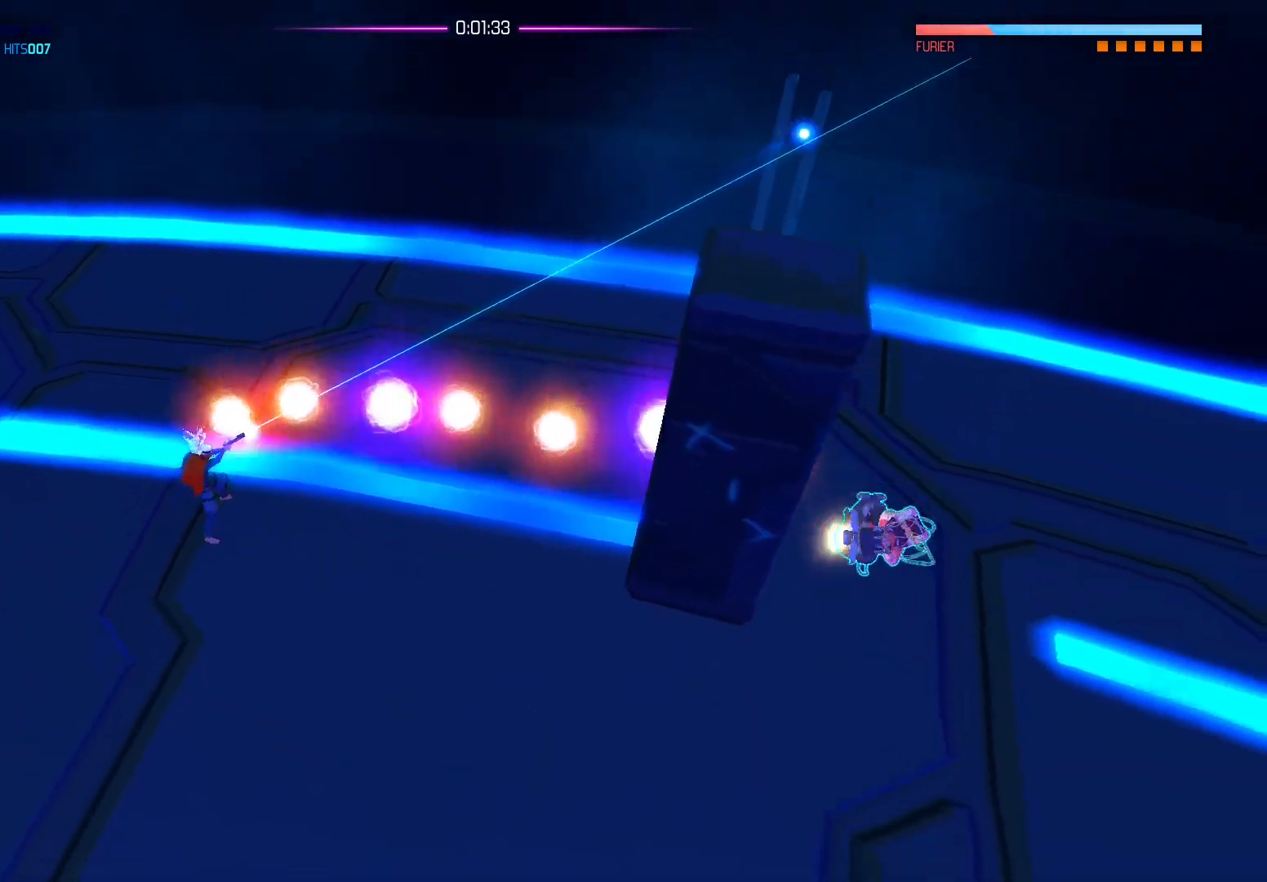
{"buttons": ["R2"], "left_stick": "down-right", "right_stick": "center", "events": [[83, "right_stick", "center"], [100, "A", "down"], [100, "left_stick", "down-right"], [267, "A", "up"]]}
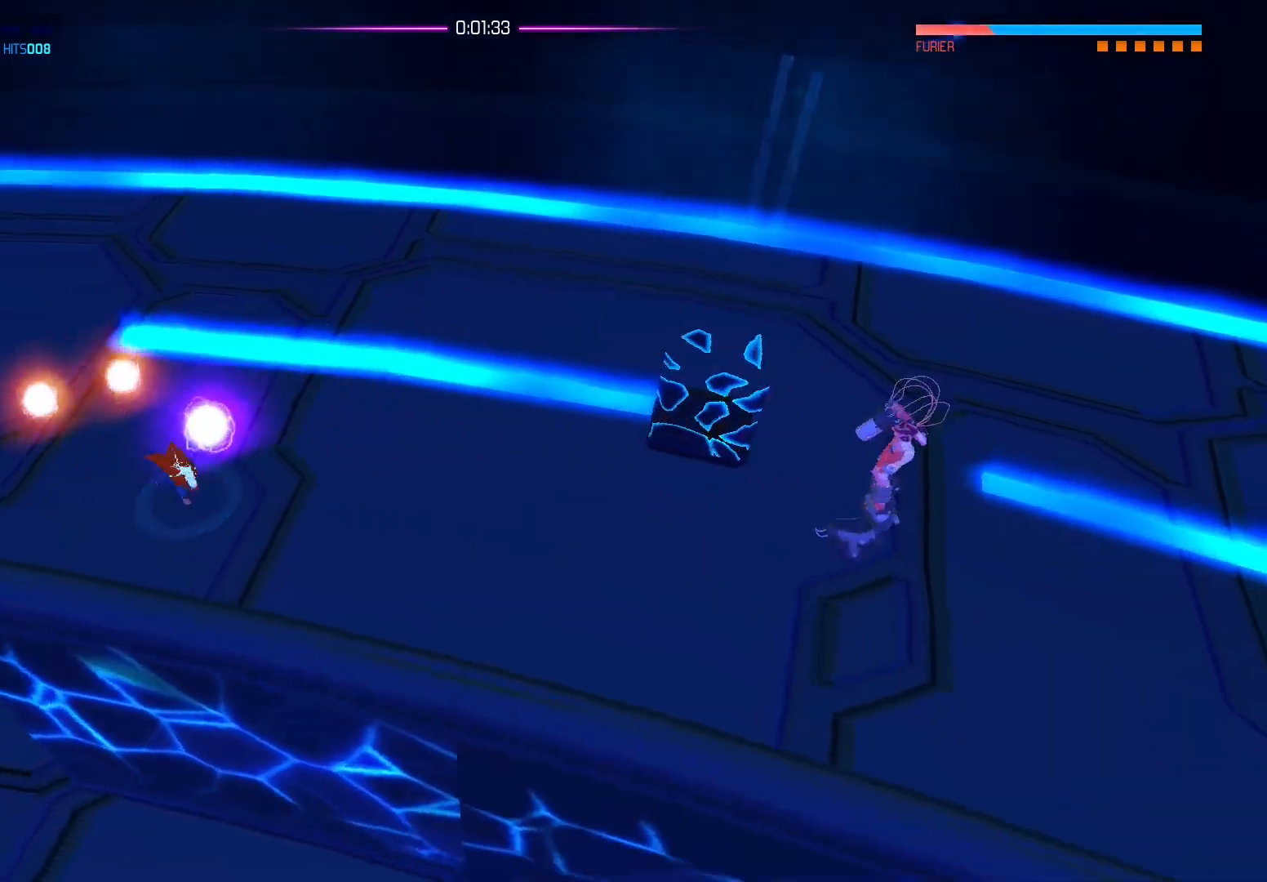
{"buttons": ["R2"], "left_stick": "right", "right_stick": "center", "events": [[83, "left_stick", "right"]]}
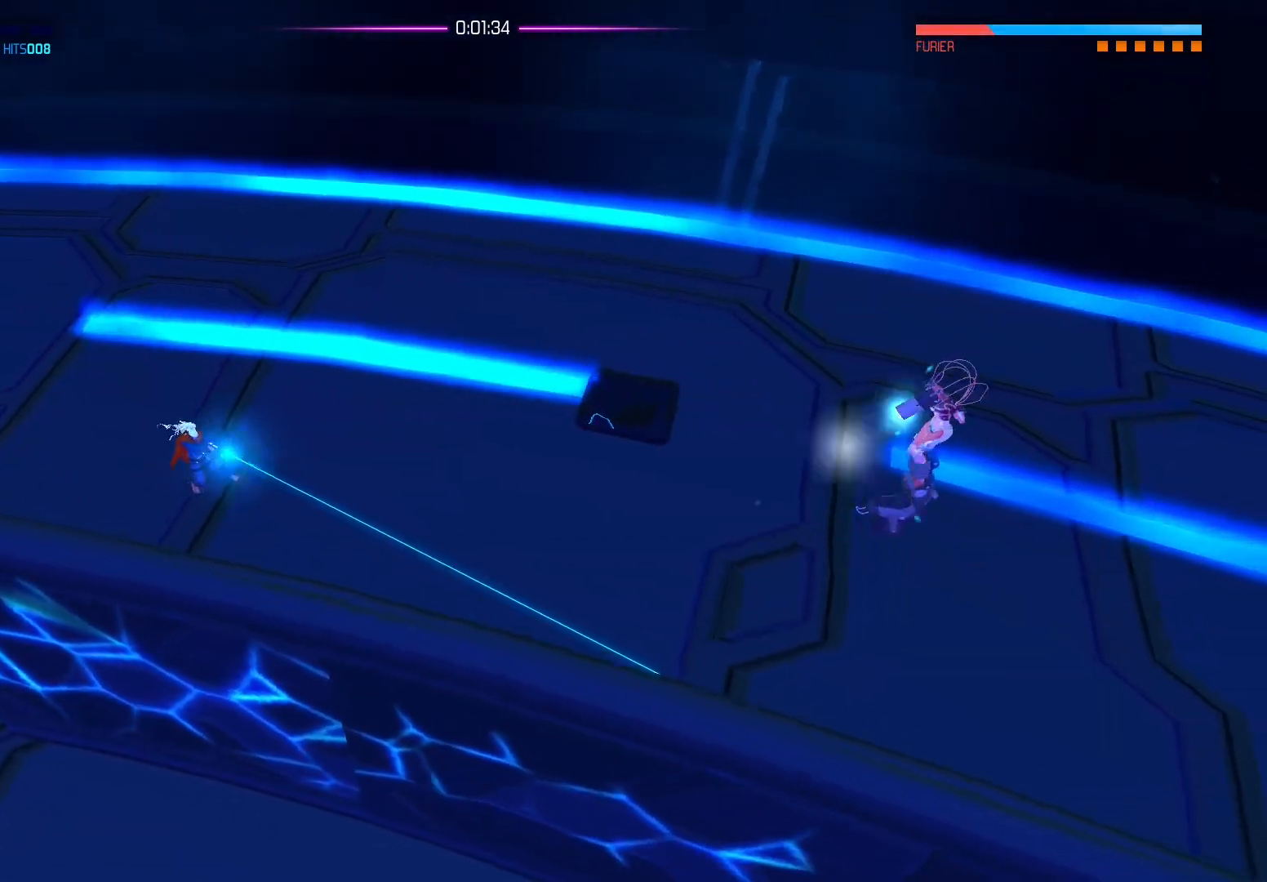
{"buttons": ["R2"], "left_stick": "center", "right_stick": "right", "events": [[17, "right_stick", "right"], [217, "left_stick", "center"]]}
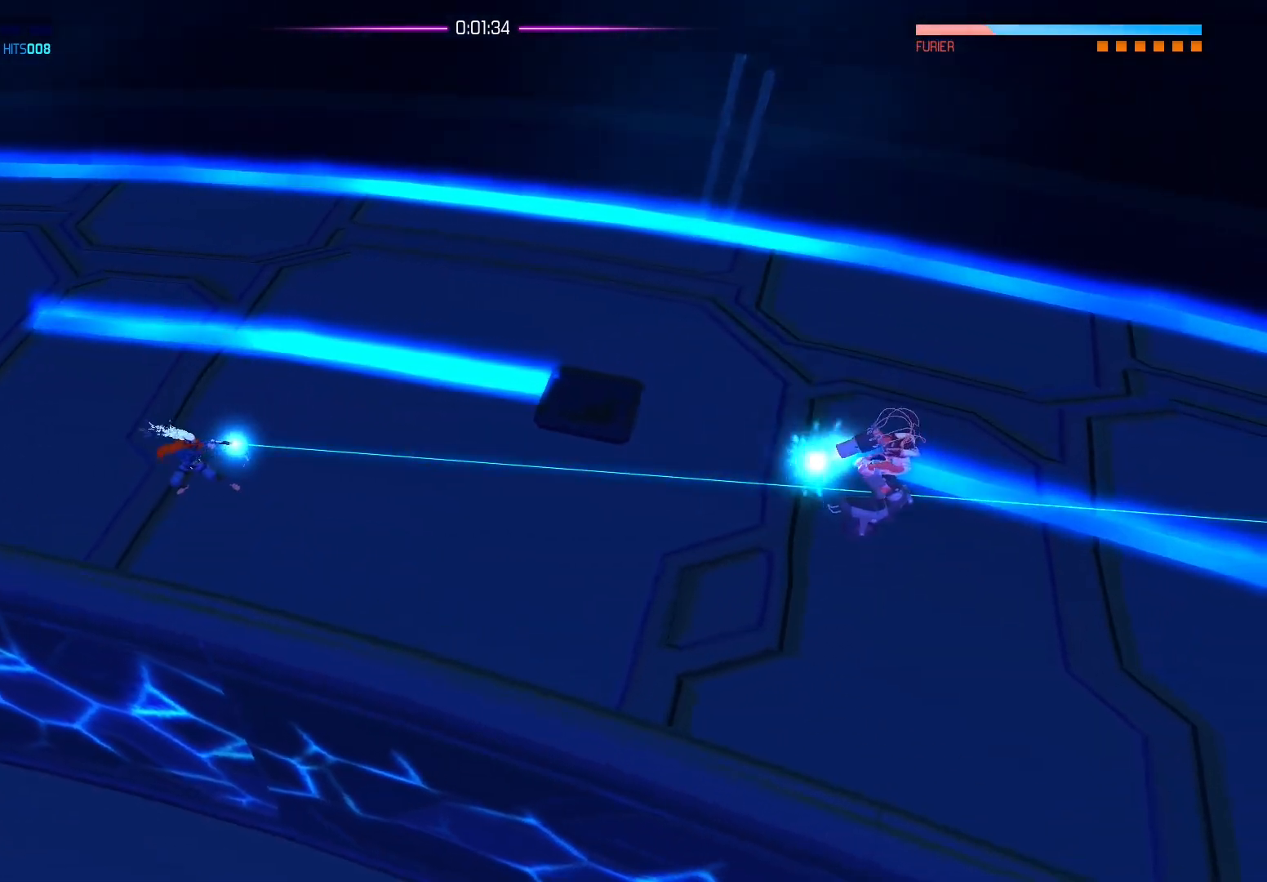
{"buttons": [], "left_stick": "right", "right_stick": "center", "events": [[217, "left_stick", "right"], [350, "right_stick", "center"], [367, "R2", "up"]]}
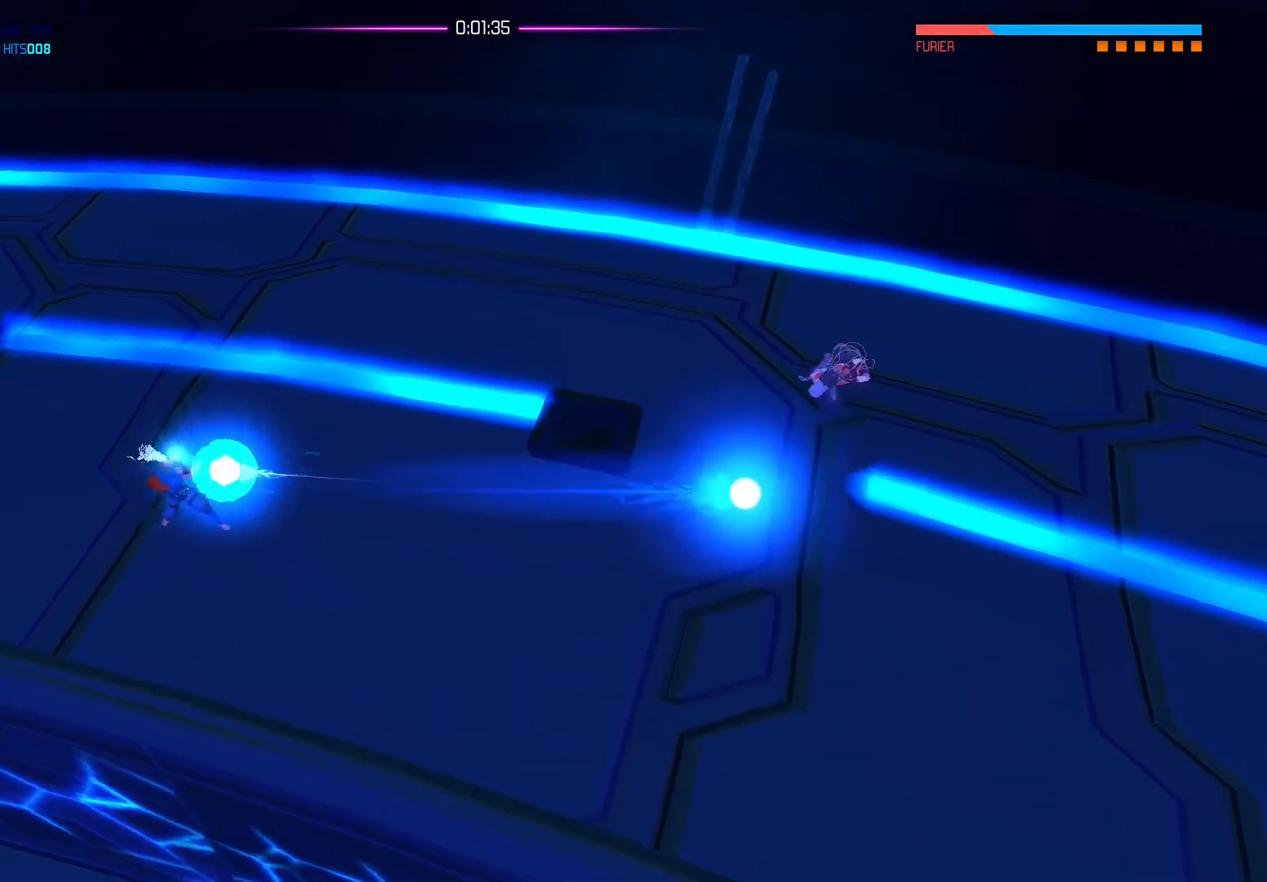
{"buttons": [], "left_stick": "right", "right_stick": "center", "events": [[50, "left_stick", "down-right"], [83, "A", "down"], [200, "A", "up"], [300, "left_stick", "right"]]}
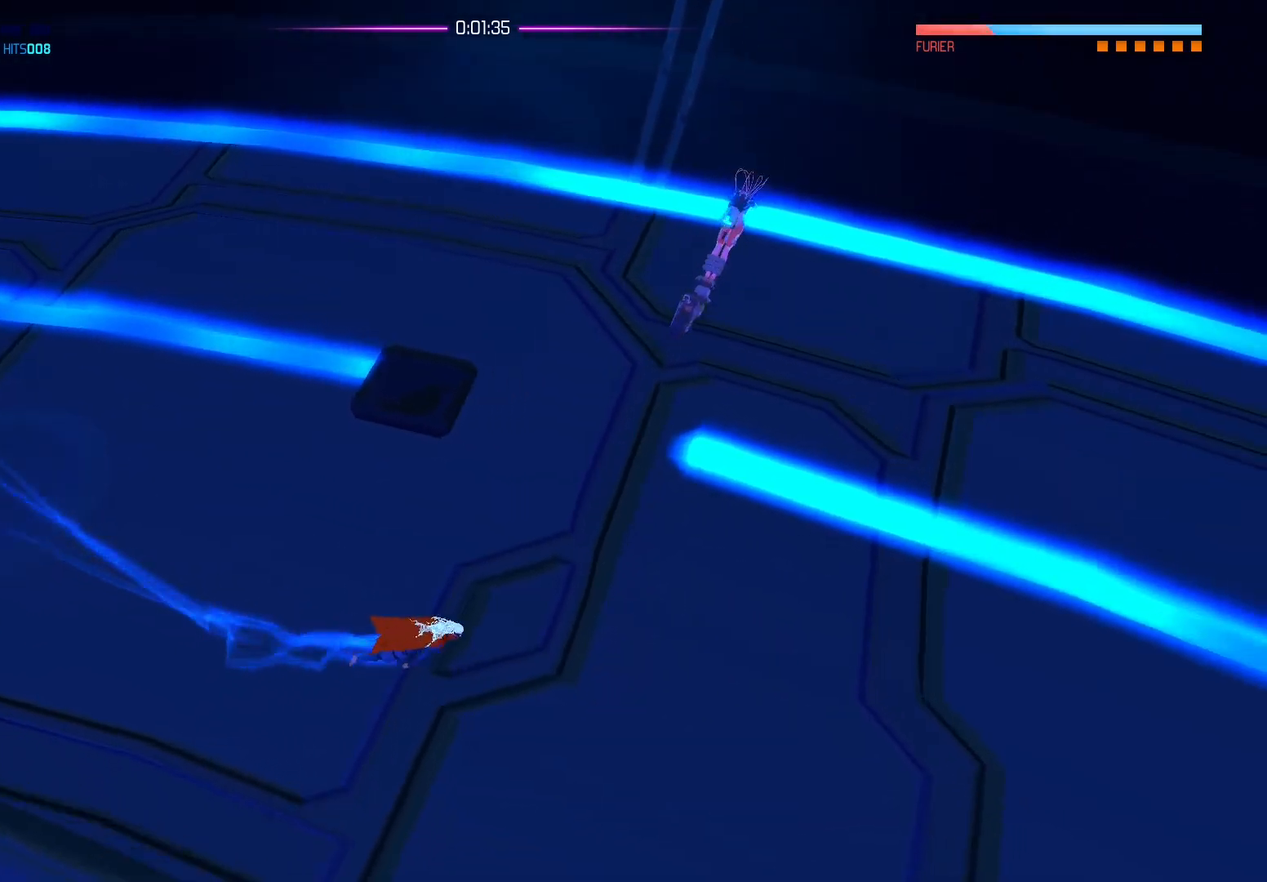
{"buttons": [], "left_stick": "right", "right_stick": "center", "events": [[267, "left_stick", "down-right"], [450, "left_stick", "right"]]}
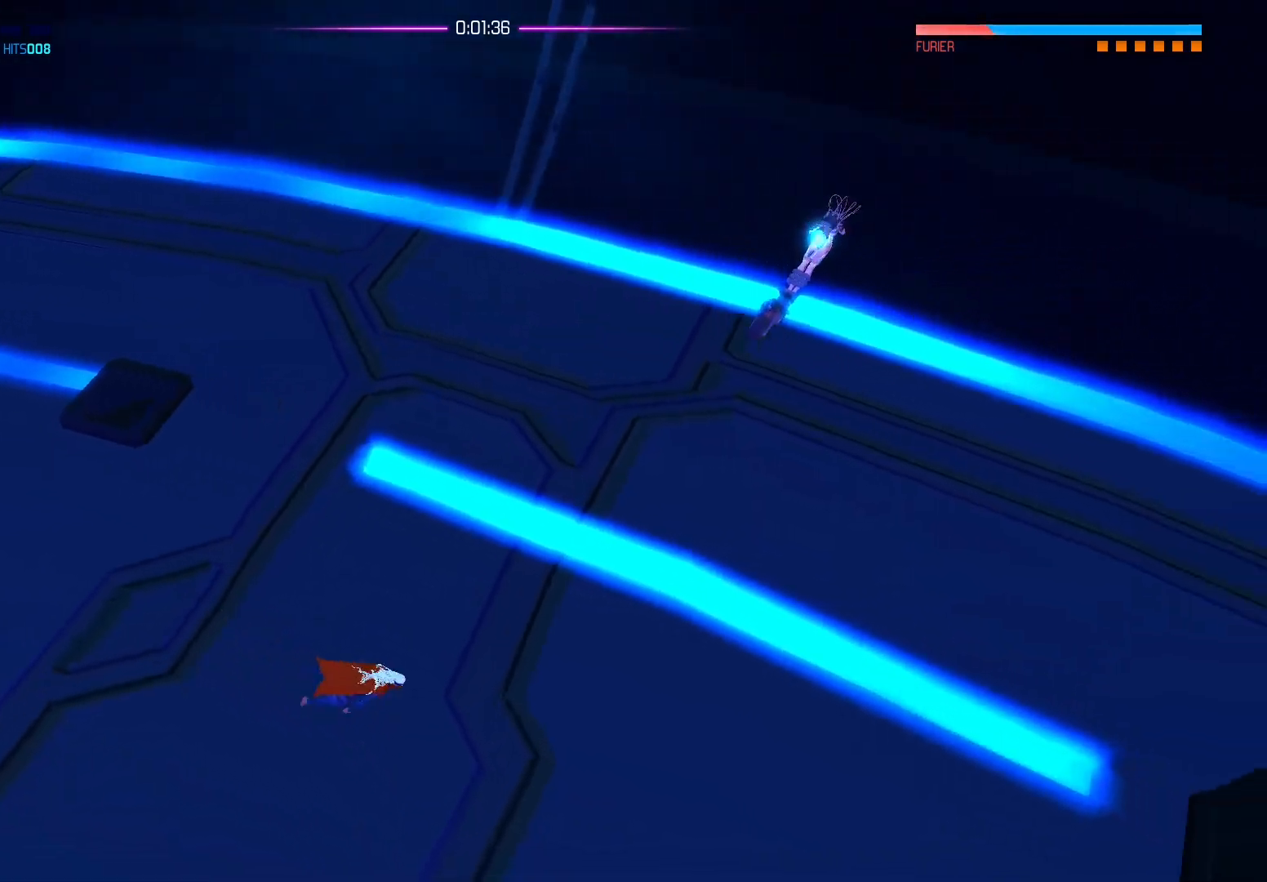
{"buttons": [], "left_stick": "up", "right_stick": "center", "events": [[50, "left_stick", "down-right"], [200, "left_stick", "right"], [433, "left_stick", "up"]]}
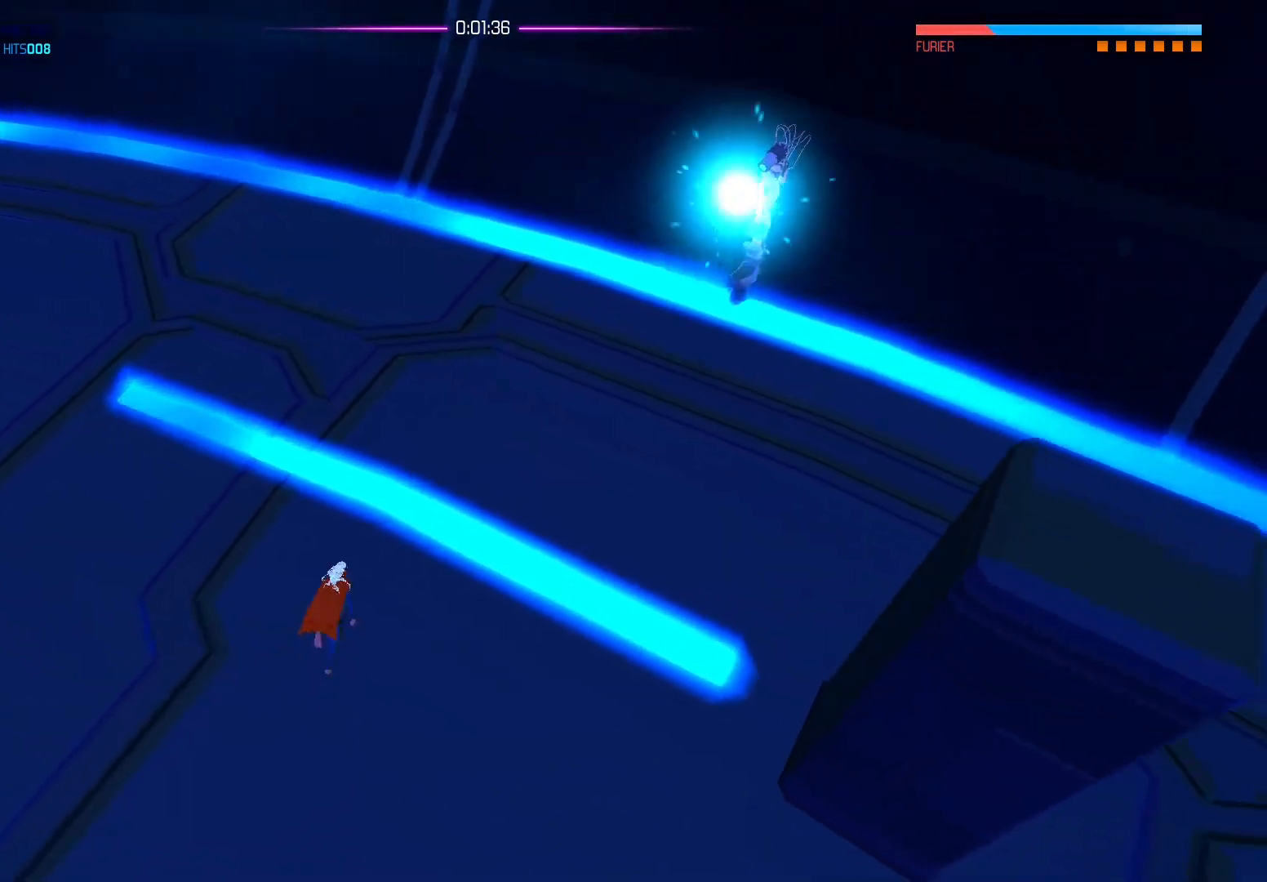
{"buttons": [], "left_stick": "left", "right_stick": "center", "events": [[117, "left_stick", "center"], [183, "left_stick", "left"], [300, "right_stick", "right"], [367, "left_stick", "down-left"], [400, "right_stick", "center"], [467, "left_stick", "left"]]}
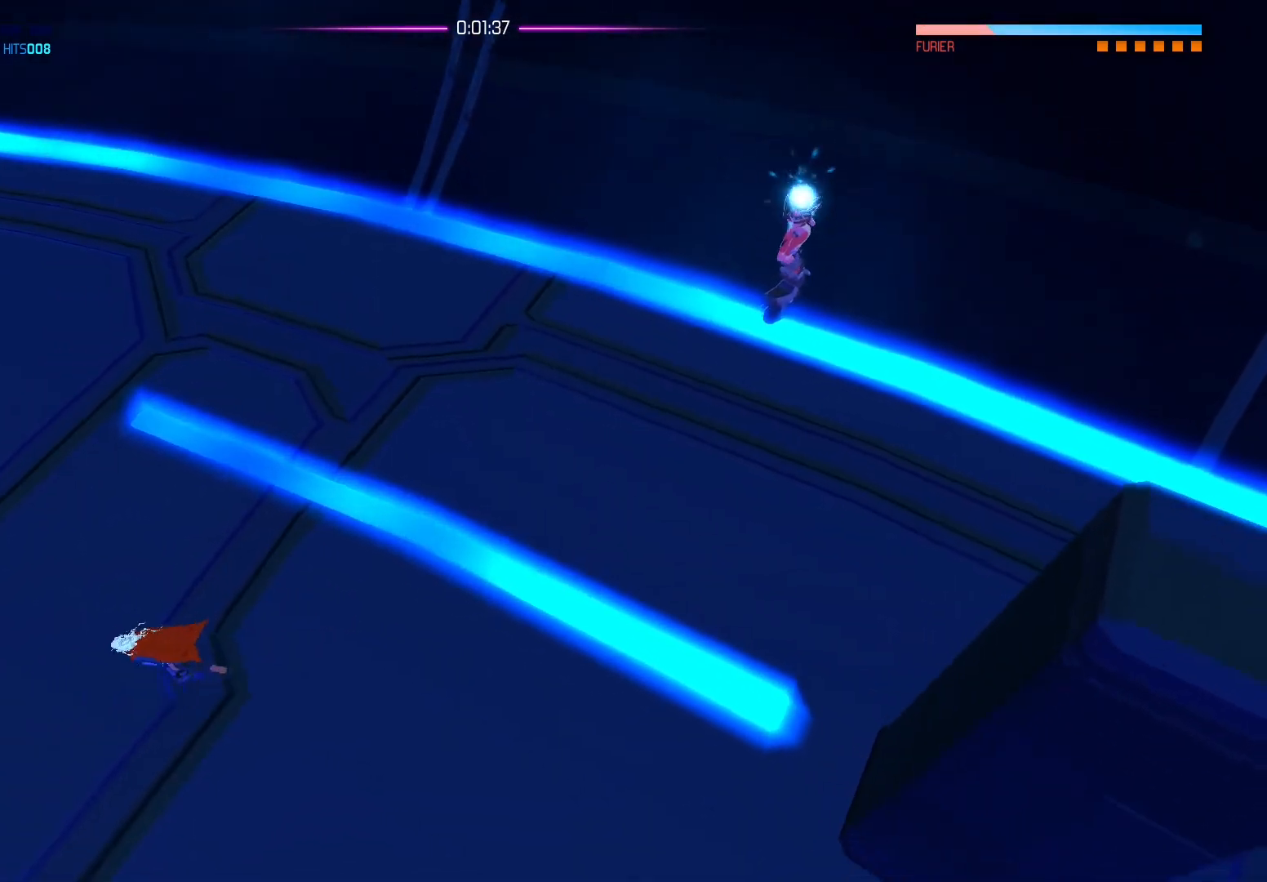
{"buttons": [], "left_stick": "left", "right_stick": "center", "events": [[200, "left_stick", "down"], [300, "left_stick", "down-right"], [500, "left_stick", "left"]]}
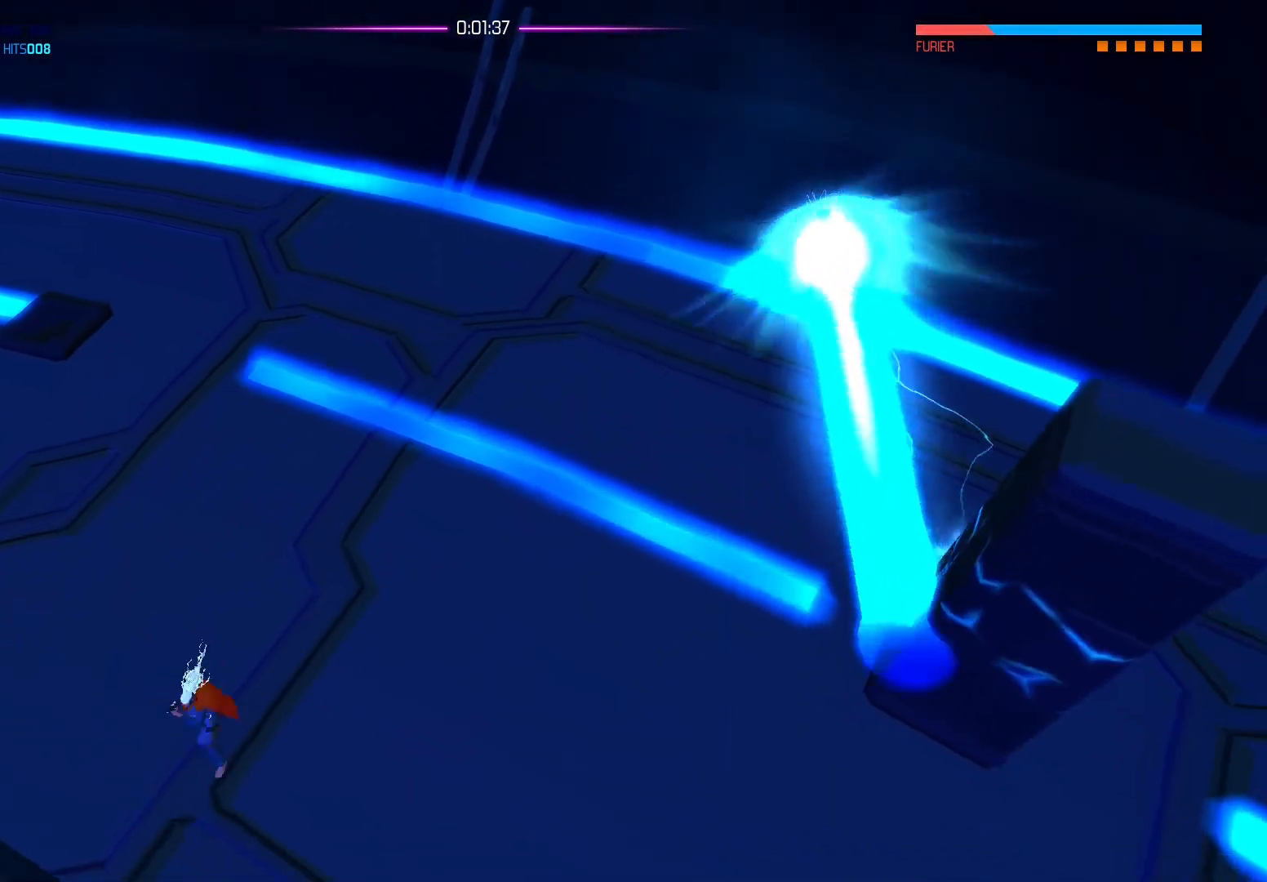
{"buttons": [], "left_stick": "right", "right_stick": "center", "events": [[133, "left_stick", "up"], [200, "A", "down"], [217, "left_stick", "right"], [300, "A", "up"]]}
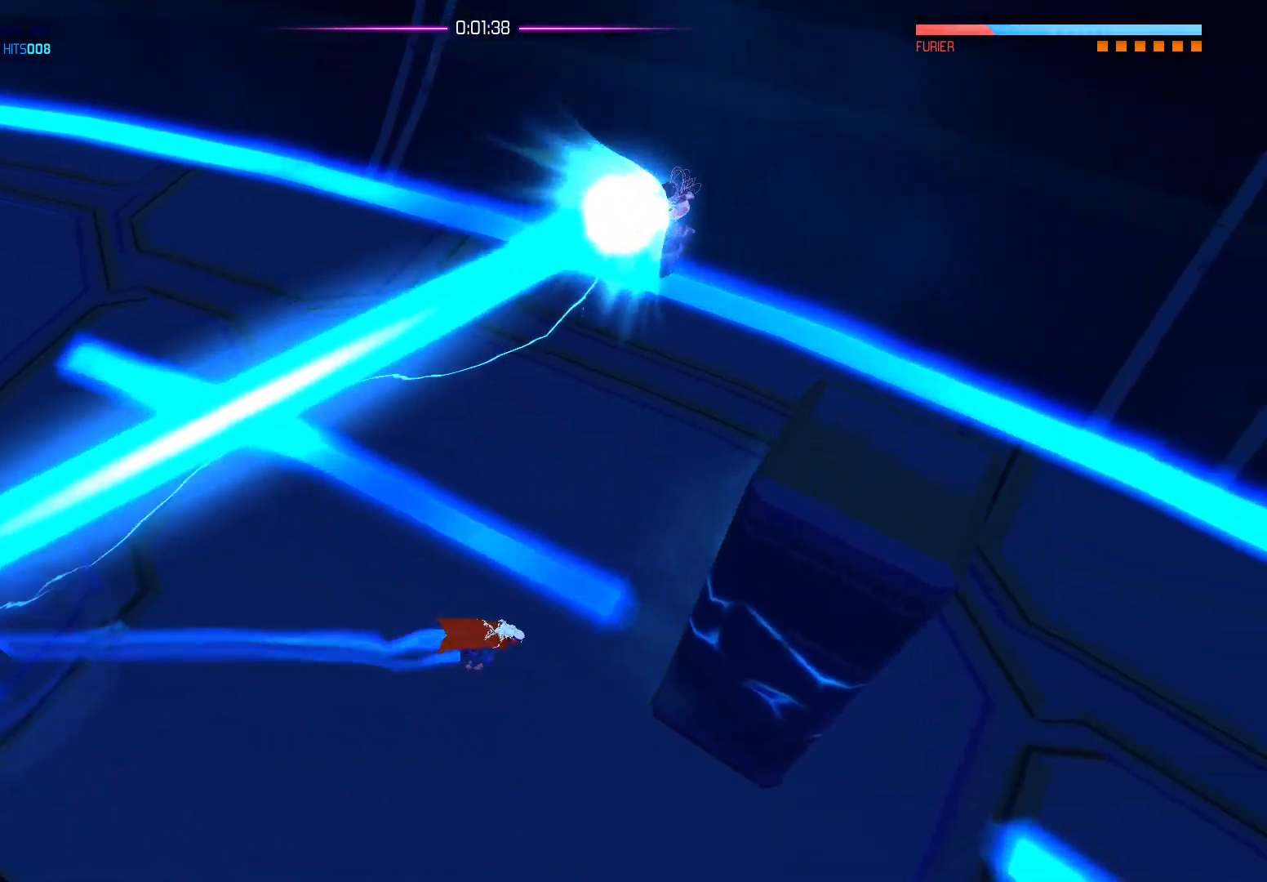
{"buttons": [], "left_stick": "up-right", "right_stick": "center", "events": [[33, "left_stick", "up-right"], [133, "left_stick", "up"], [267, "A", "down"], [383, "A", "up"], [383, "left_stick", "up-right"]]}
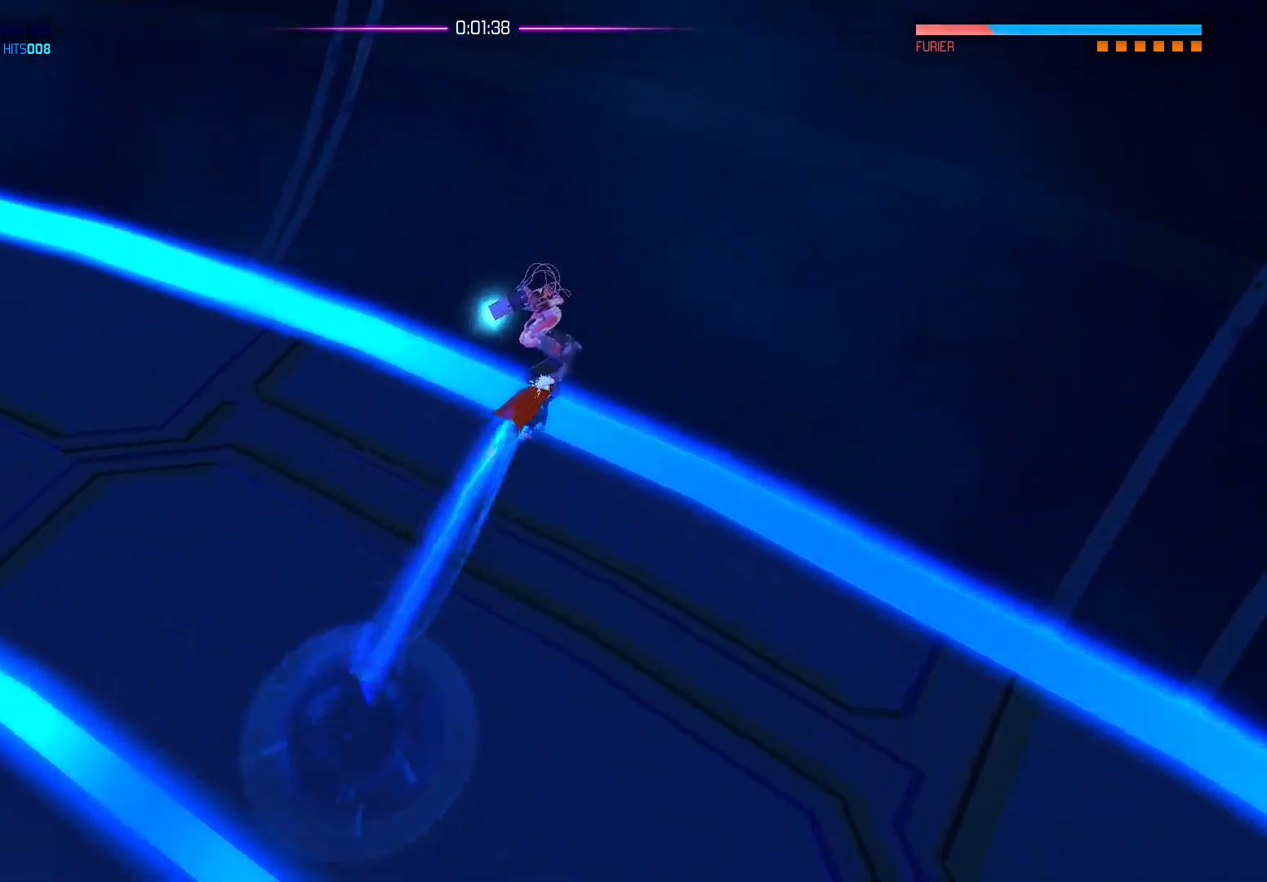
{"buttons": ["X"], "left_stick": "center", "right_stick": "center", "events": [[33, "X", "down"], [83, "left_stick", "up"], [133, "X", "up"], [183, "left_stick", "center"], [200, "X", "down"], [317, "X", "up"], [400, "X", "down"]]}
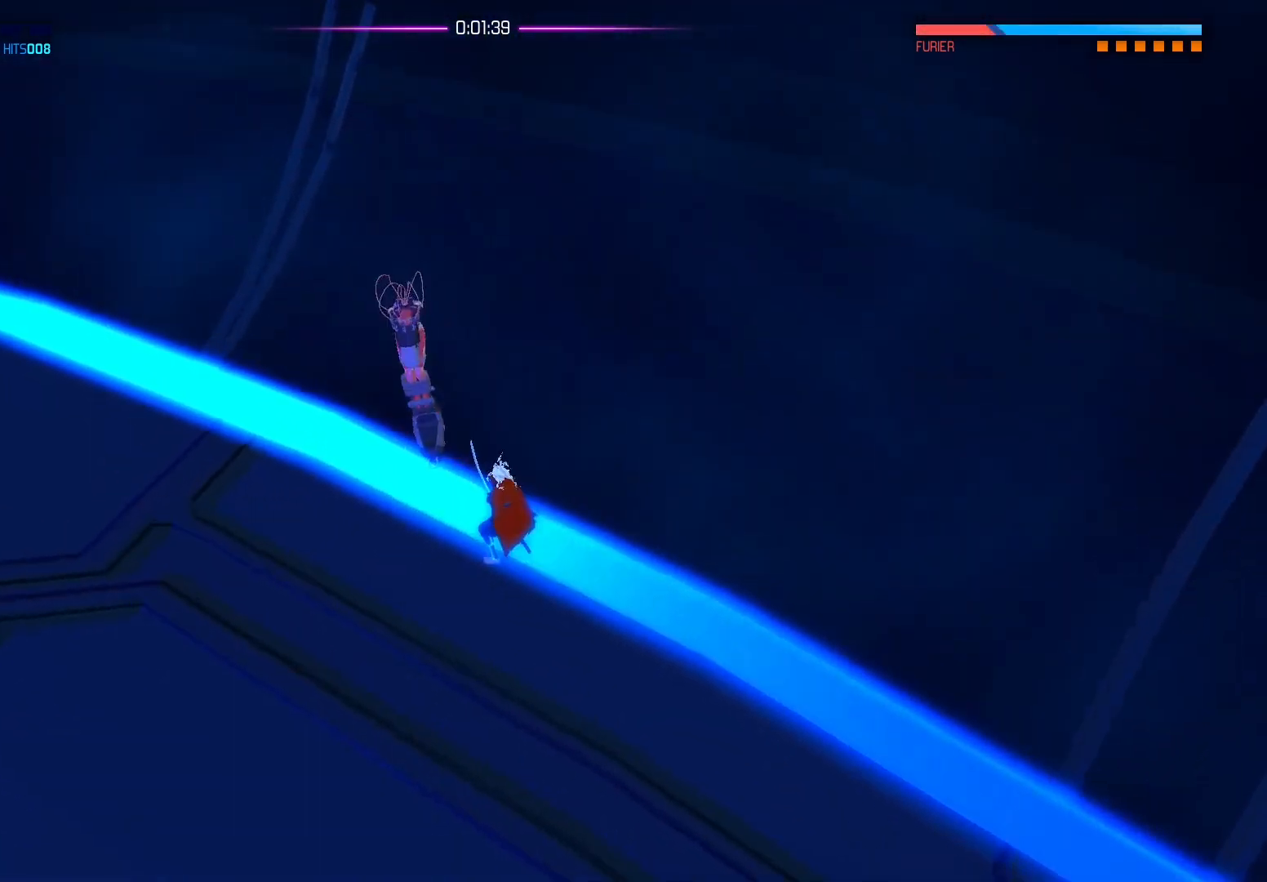
{"buttons": ["X"], "left_stick": "up-left", "right_stick": "center", "events": [[17, "X", "up"], [83, "X", "down"], [167, "left_stick", "up-left"], [200, "X", "up"], [283, "X", "down"], [383, "X", "up"], [467, "X", "down"]]}
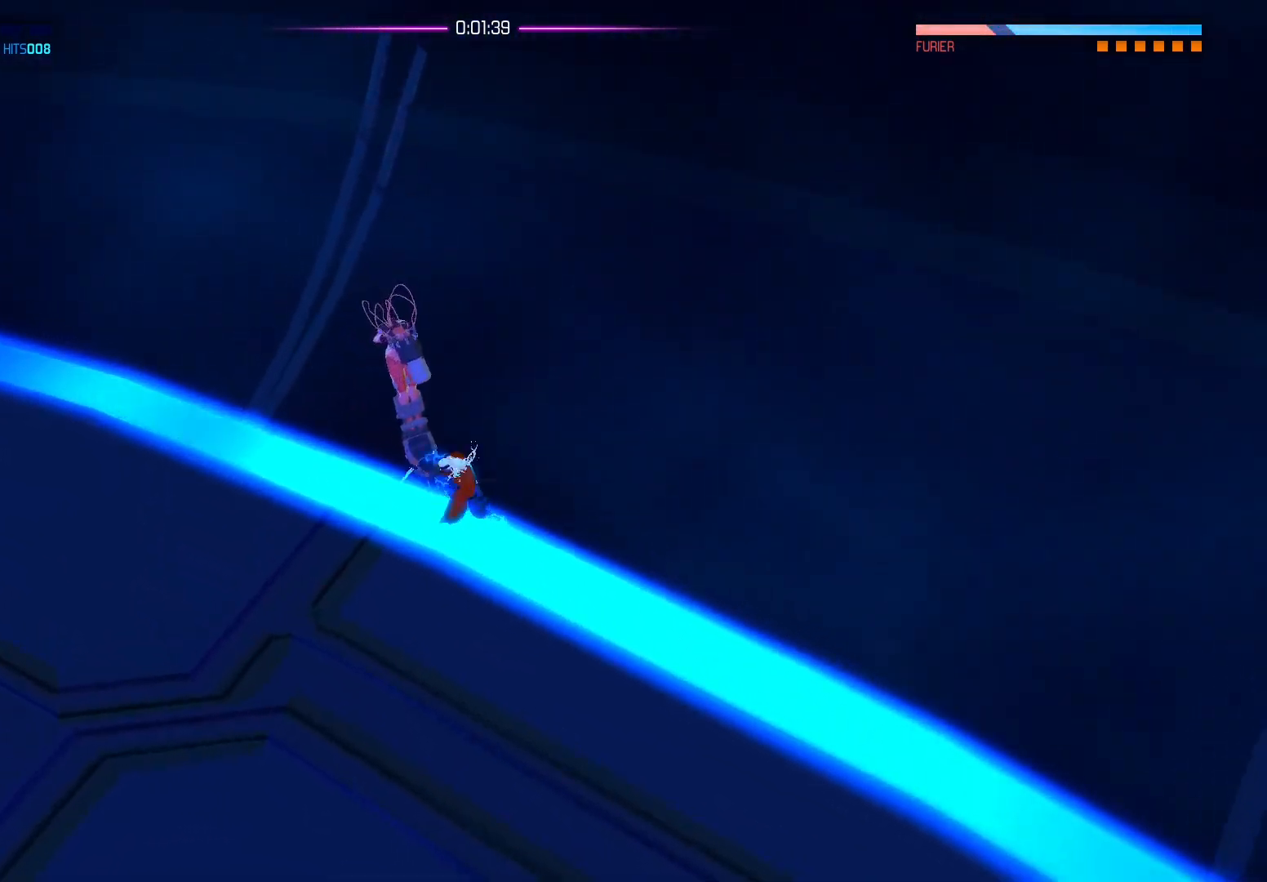
{"buttons": [], "left_stick": "up-left", "right_stick": "center", "events": [[83, "X", "up"], [150, "X", "down"], [267, "X", "up"], [333, "X", "down"], [450, "X", "up"]]}
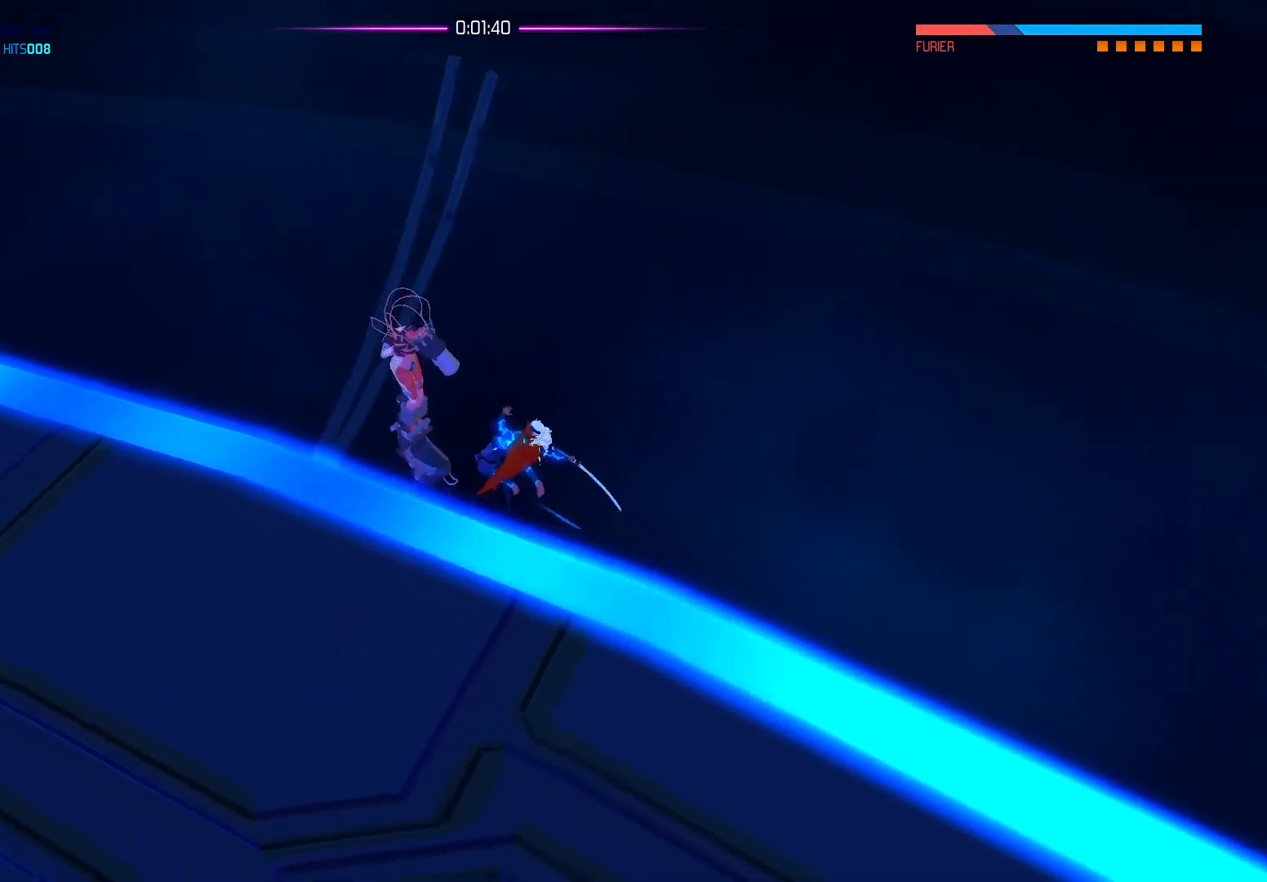
{"buttons": [], "left_stick": "center", "right_stick": "center", "events": [[333, "left_stick", "center"]]}
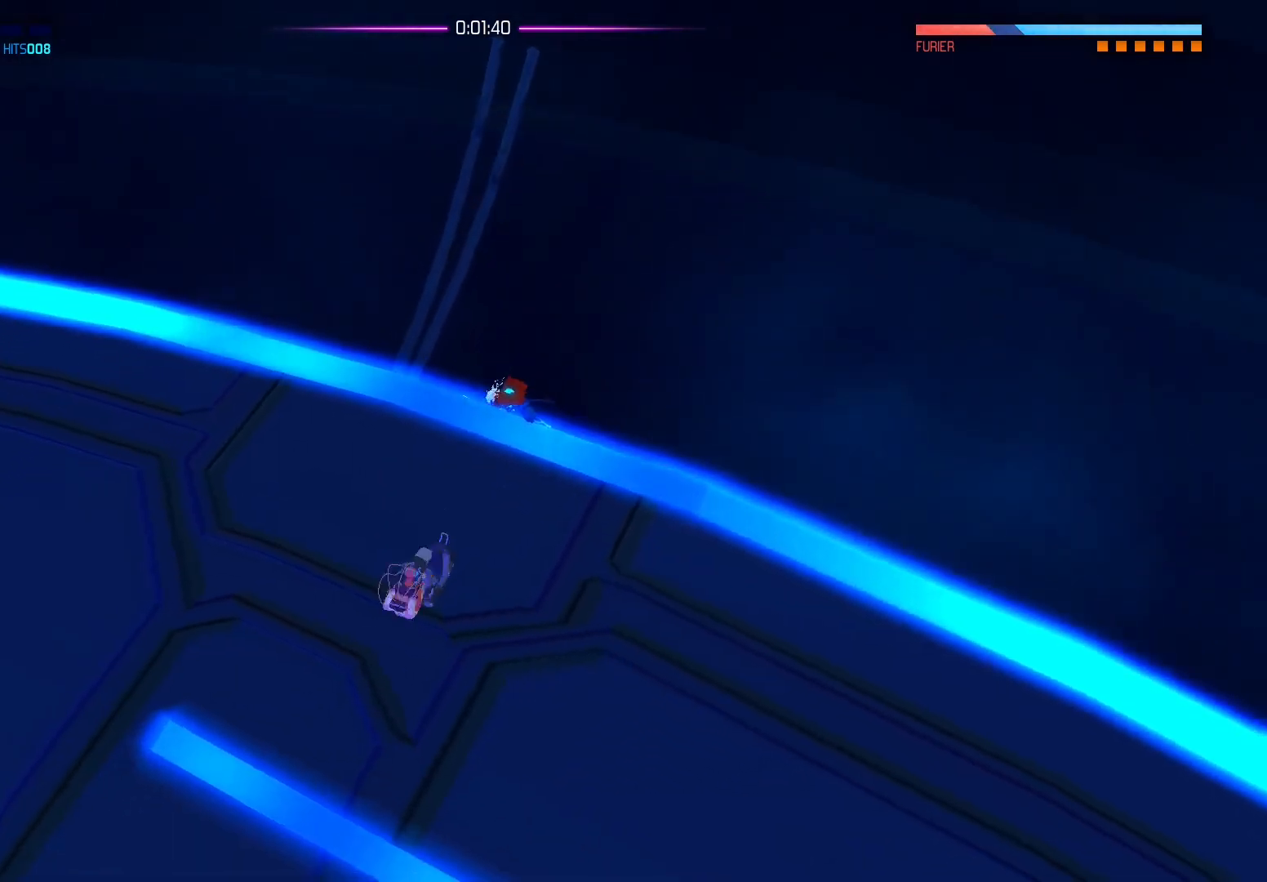
{"buttons": [], "left_stick": "down-left", "right_stick": "center", "events": [[117, "left_stick", "down-left"]]}
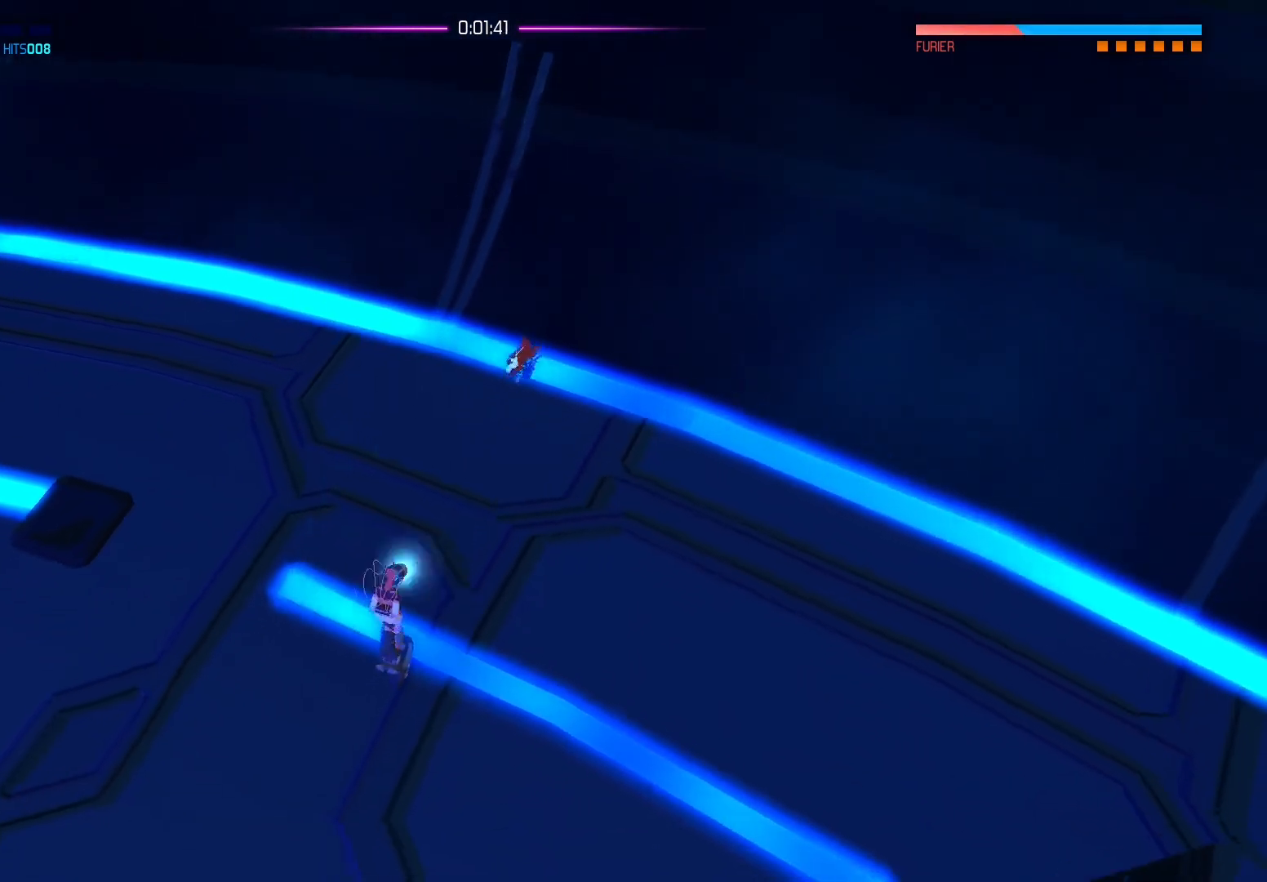
{"buttons": [], "left_stick": "left", "right_stick": "center", "events": [[317, "left_stick", "left"]]}
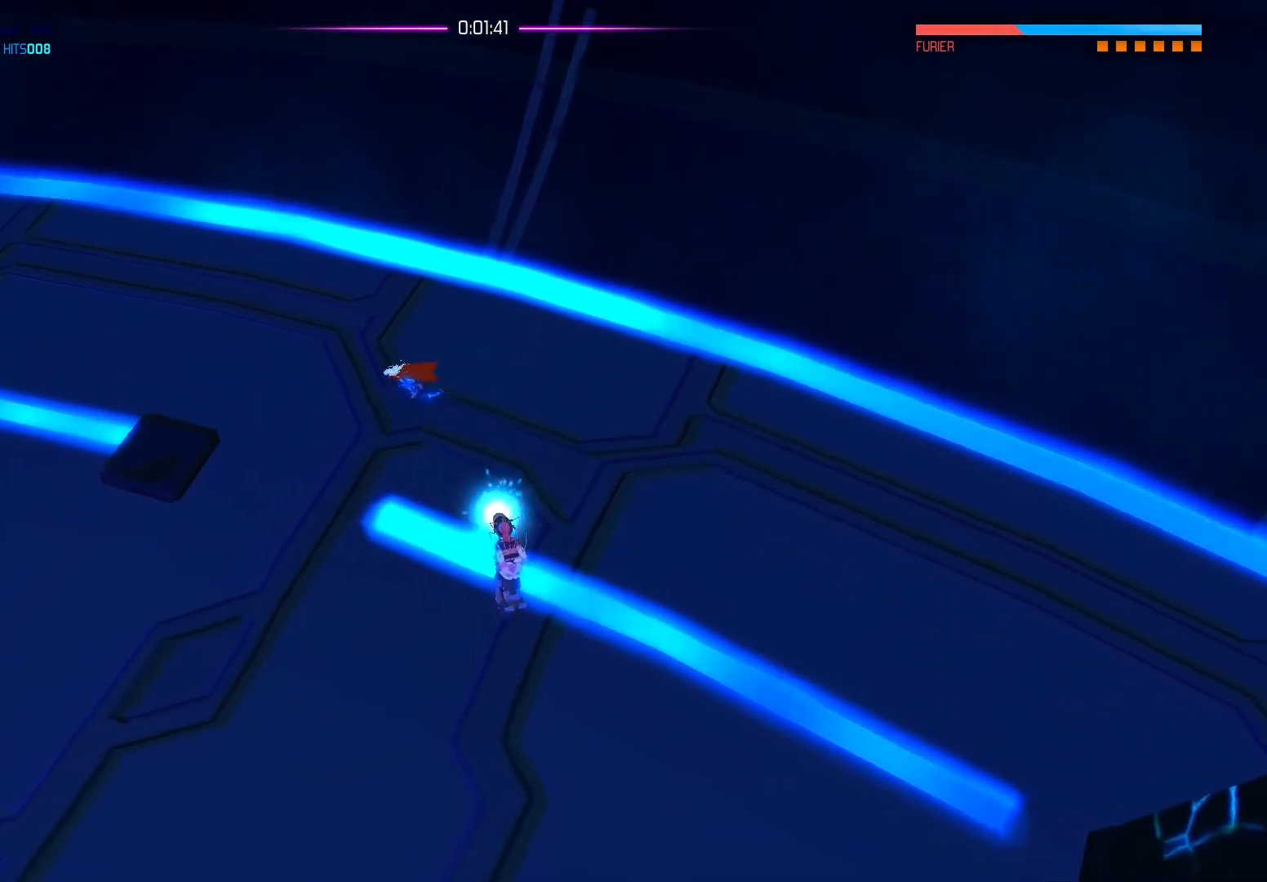
{"buttons": [], "left_stick": "down", "right_stick": "center", "events": [[117, "left_stick", "down-left"], [267, "A", "down"], [383, "left_stick", "down"], [433, "A", "up"]]}
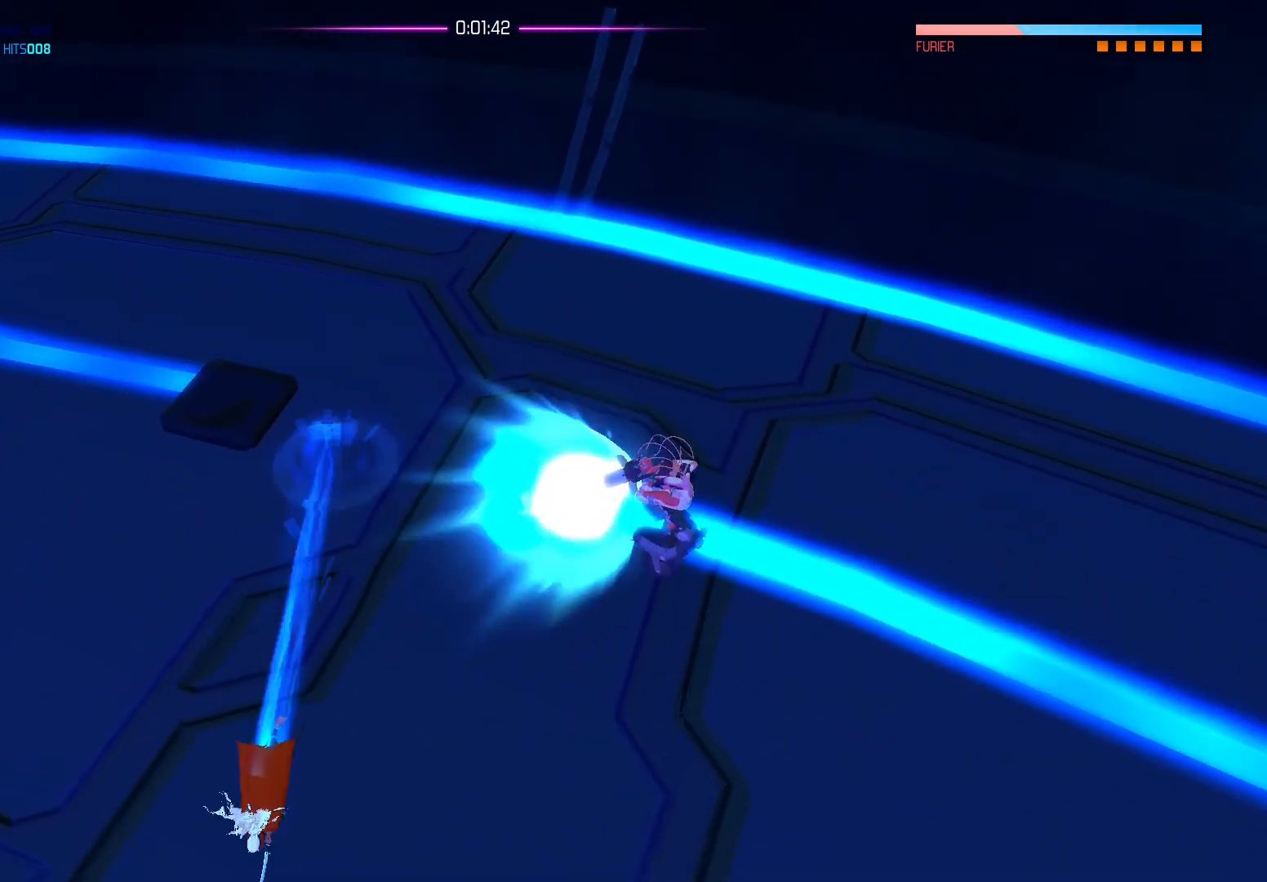
{"buttons": [], "left_stick": "right", "right_stick": "center", "events": [[100, "left_stick", "down-right"], [317, "left_stick", "right"]]}
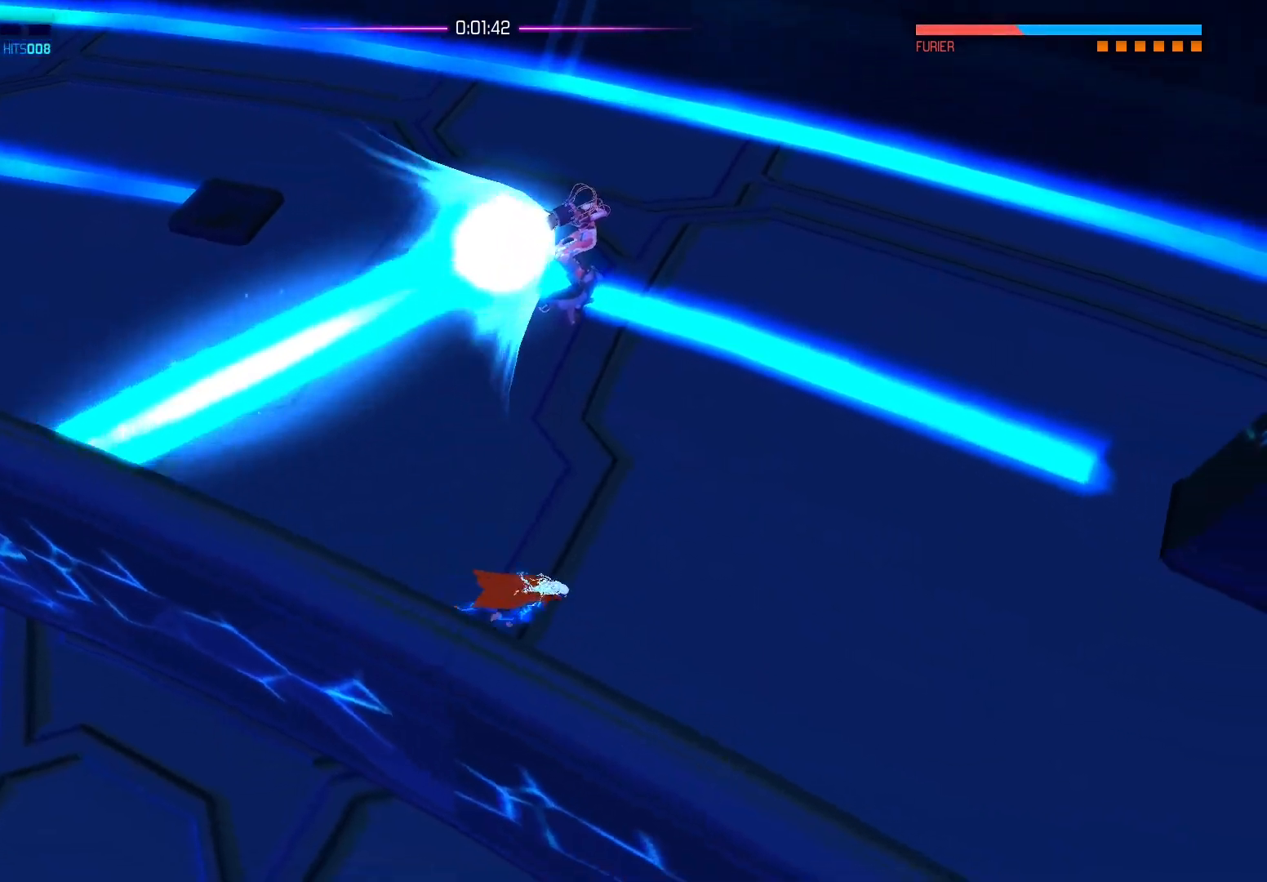
{"buttons": ["X"], "left_stick": "up", "right_stick": "center", "events": [[100, "left_stick", "up-right"], [267, "left_stick", "up"], [467, "X", "down"]]}
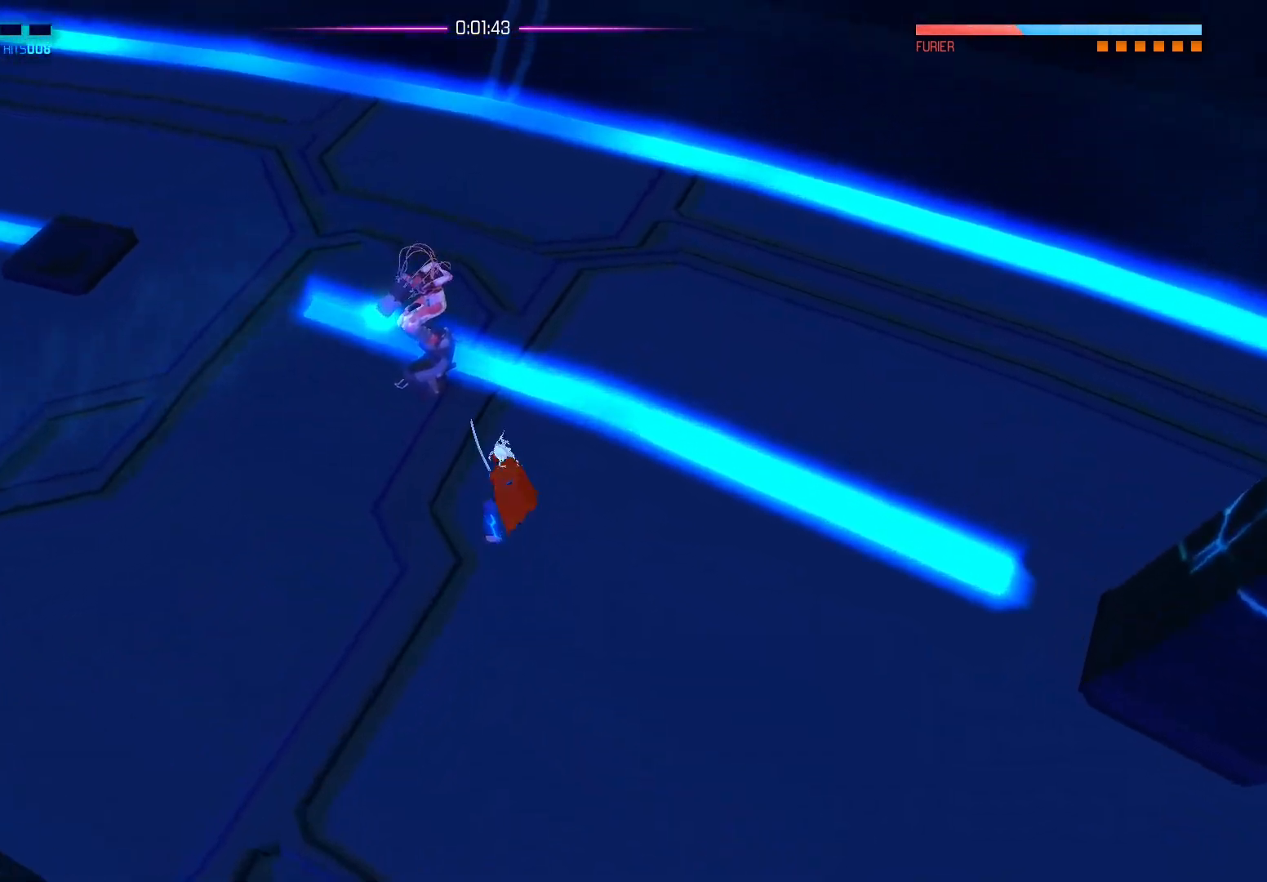
{"buttons": [], "left_stick": "up", "right_stick": "center", "events": [[100, "X", "up"], [167, "X", "down"], [300, "X", "up"], [367, "X", "down"], [483, "X", "up"]]}
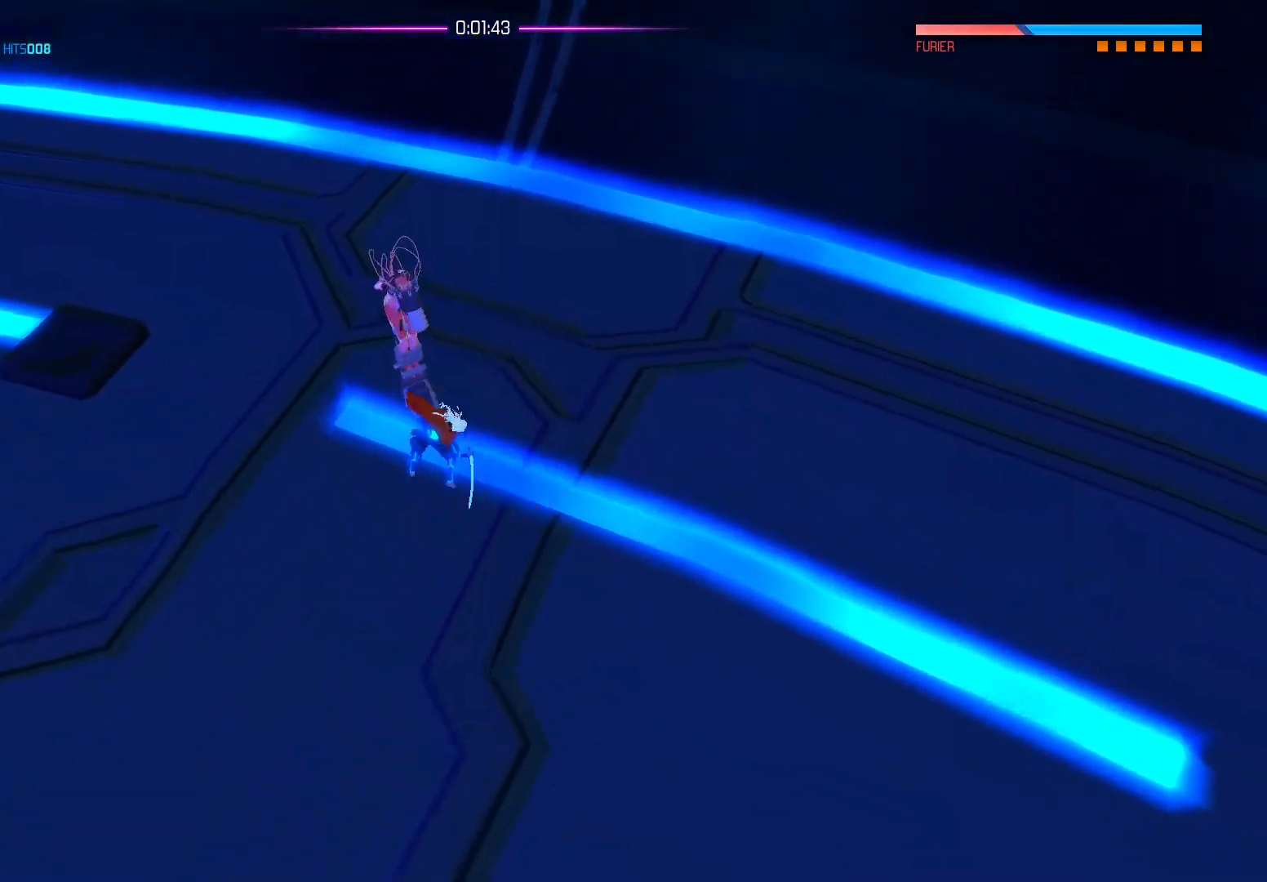
{"buttons": ["X"], "left_stick": "up", "right_stick": "center", "events": [[50, "X", "down"], [183, "X", "up"], [233, "X", "down"], [350, "X", "up"], [433, "X", "down"]]}
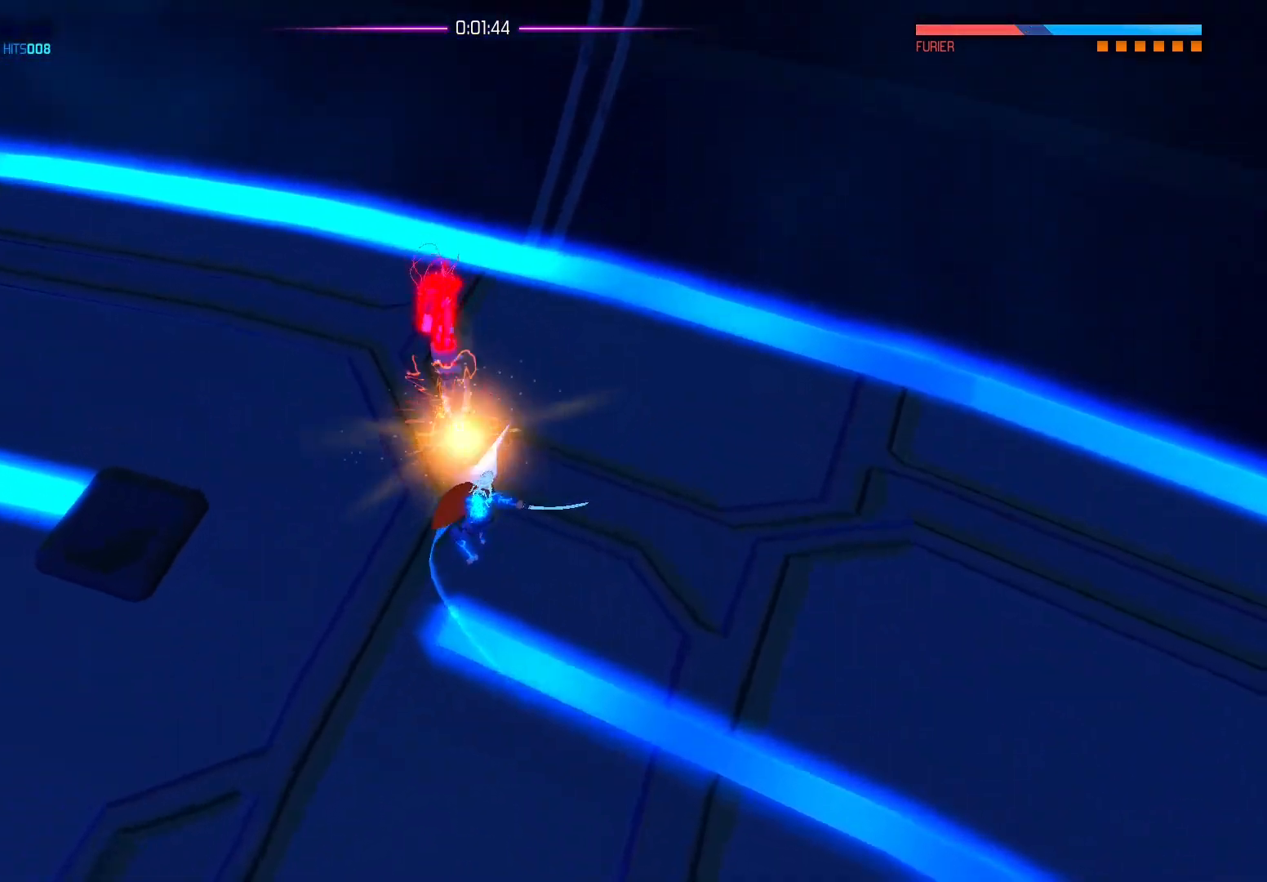
{"buttons": [], "left_stick": "up", "right_stick": "center", "events": [[50, "X", "up"], [100, "X", "down"], [200, "X", "up"], [283, "X", "down"], [417, "X", "up"]]}
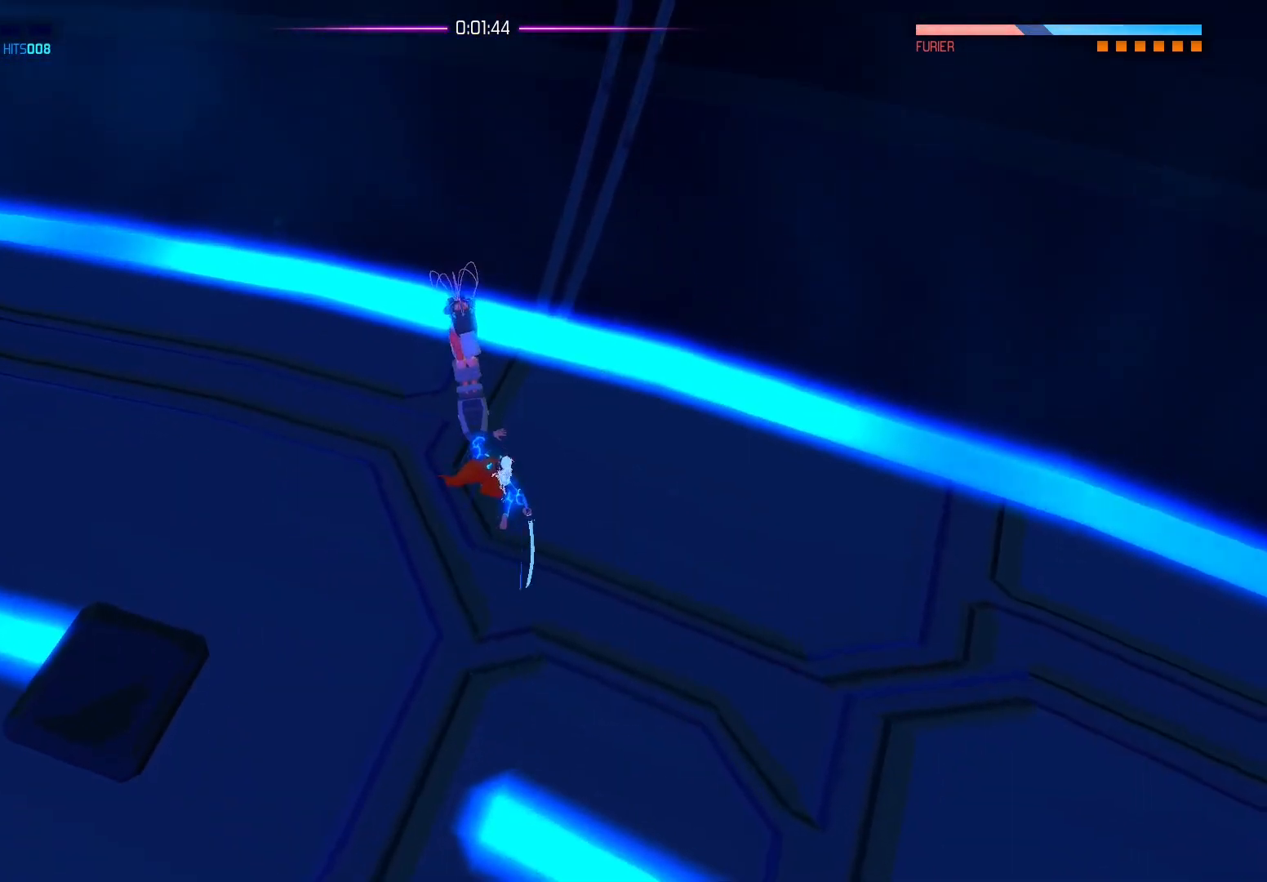
{"buttons": [], "left_stick": "center", "right_stick": "center", "events": [[117, "left_stick", "center"]]}